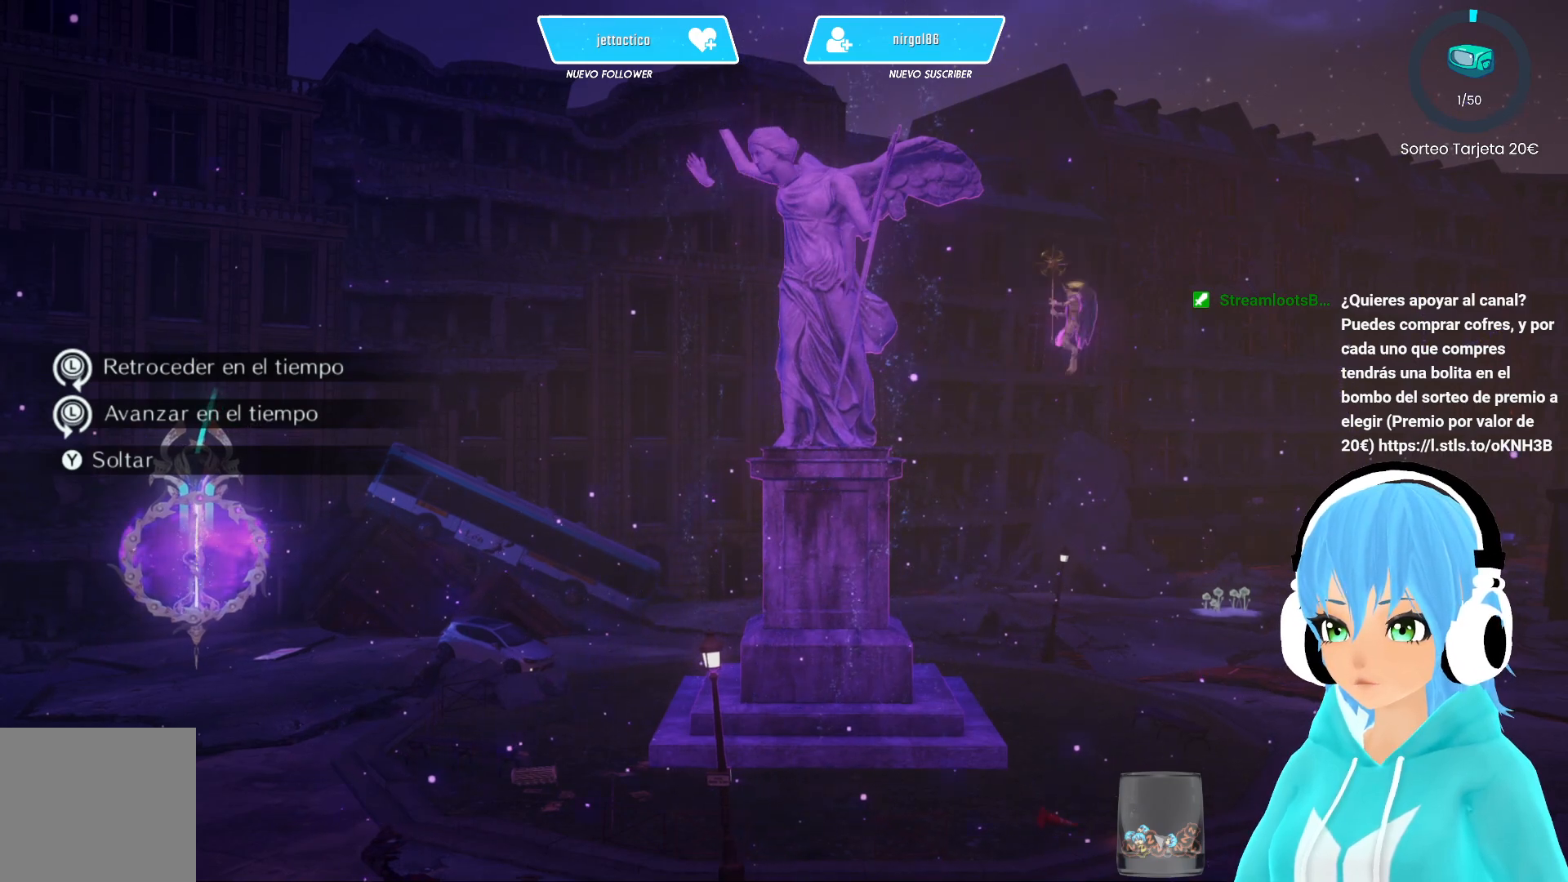
Gameplay with a controller (Xbox layout); each line is a JSON object with the inputs held at the frame after it. "events" lists button and stick changes between this image and that frame as [ms after this image, input, new state], when the widget could be followed in between.
{"buttons": [], "left_stick": "down", "right_stick": "center", "events": []}
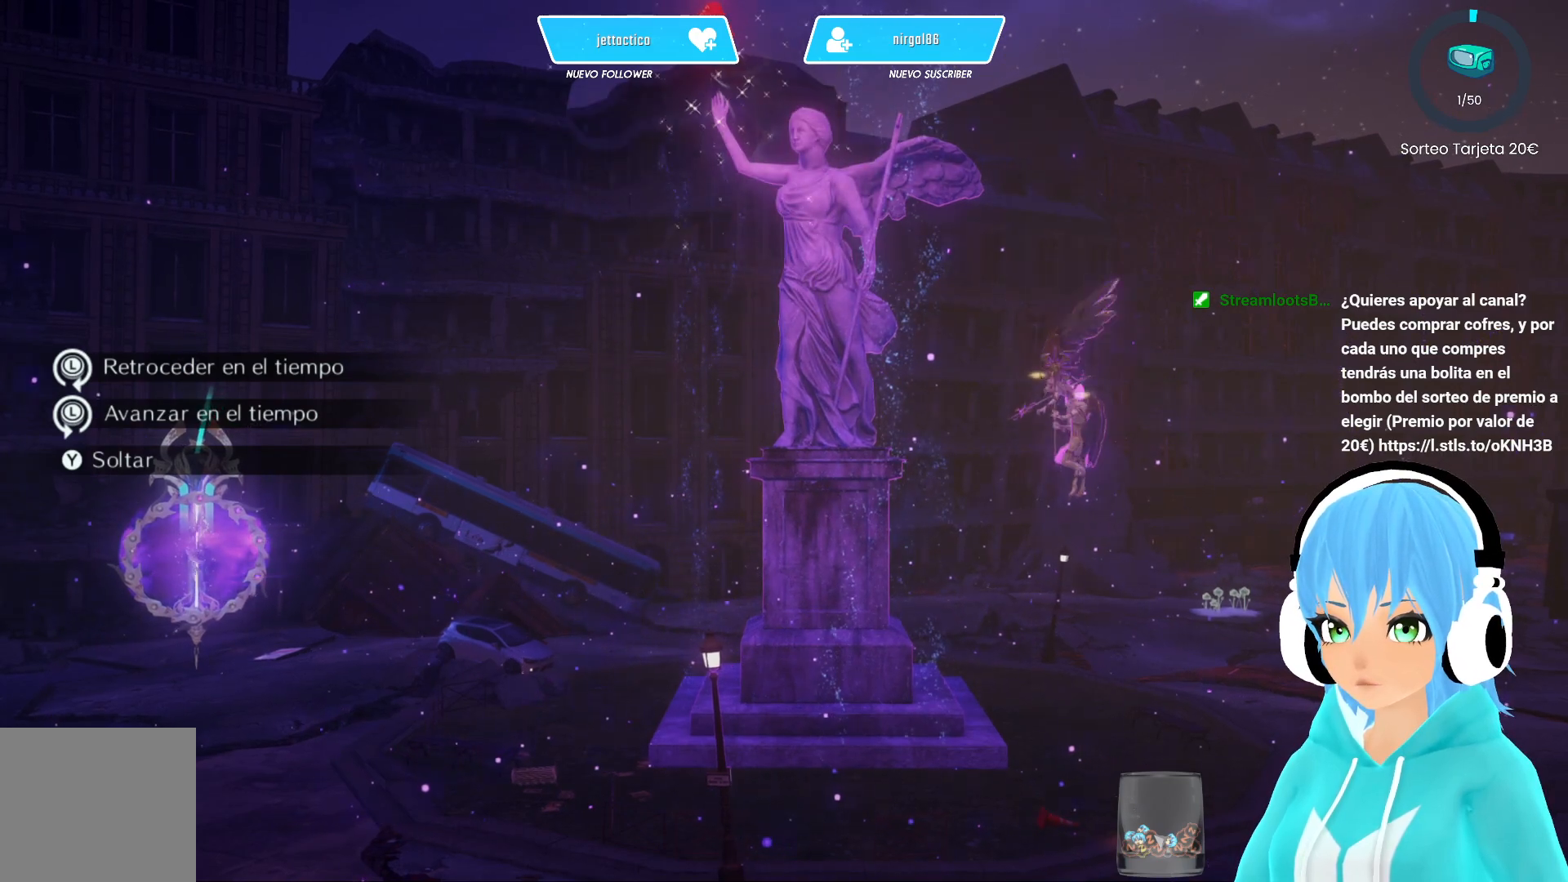
{"buttons": [], "left_stick": "down", "right_stick": "center", "events": []}
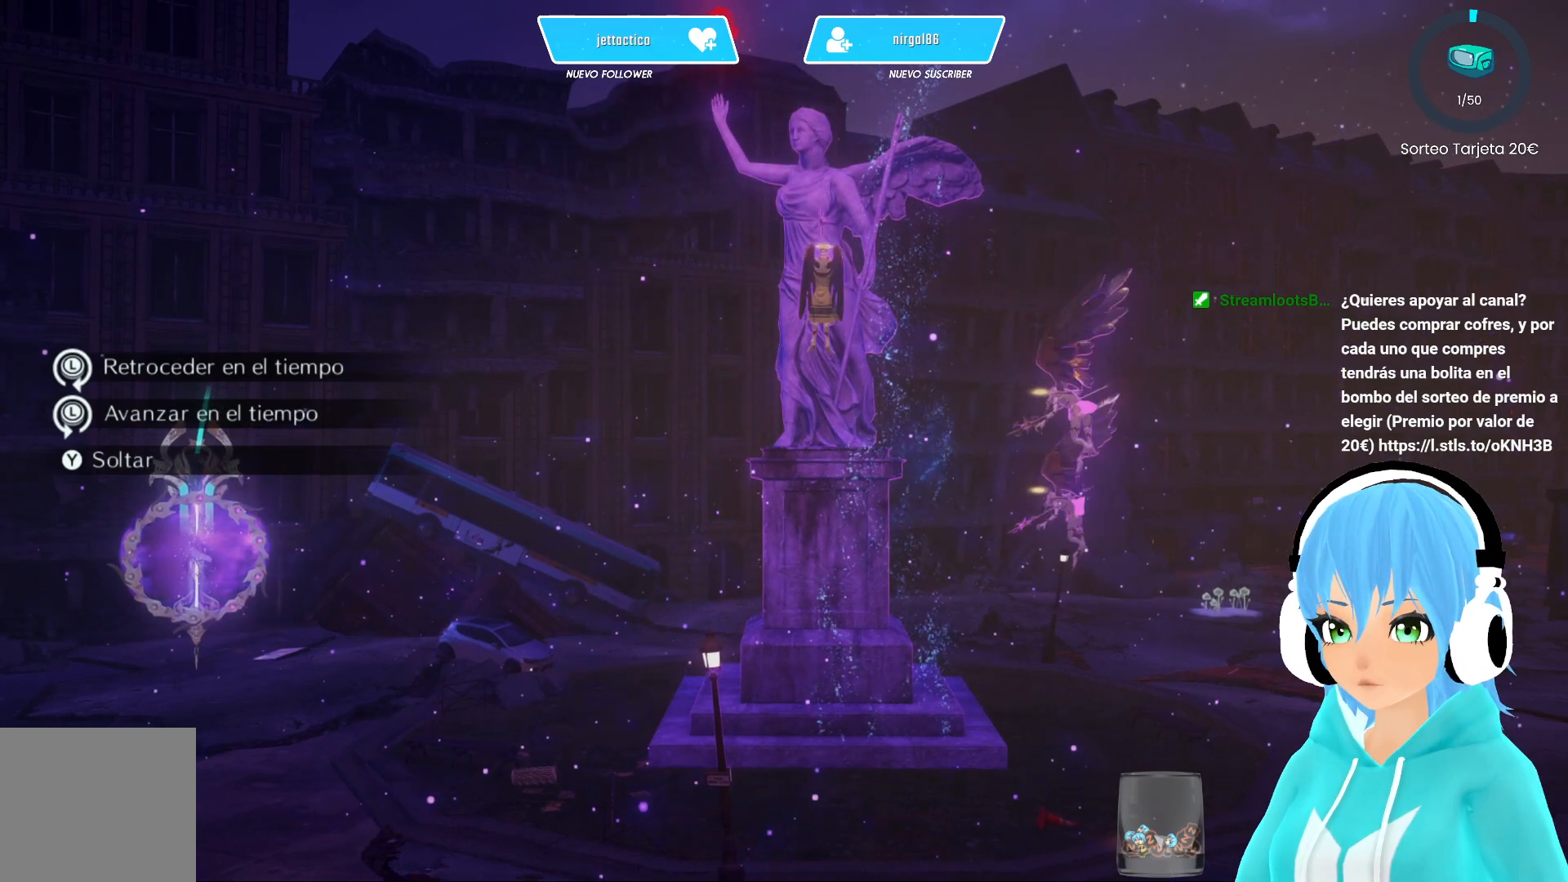
{"buttons": [], "left_stick": "down", "right_stick": "center", "events": []}
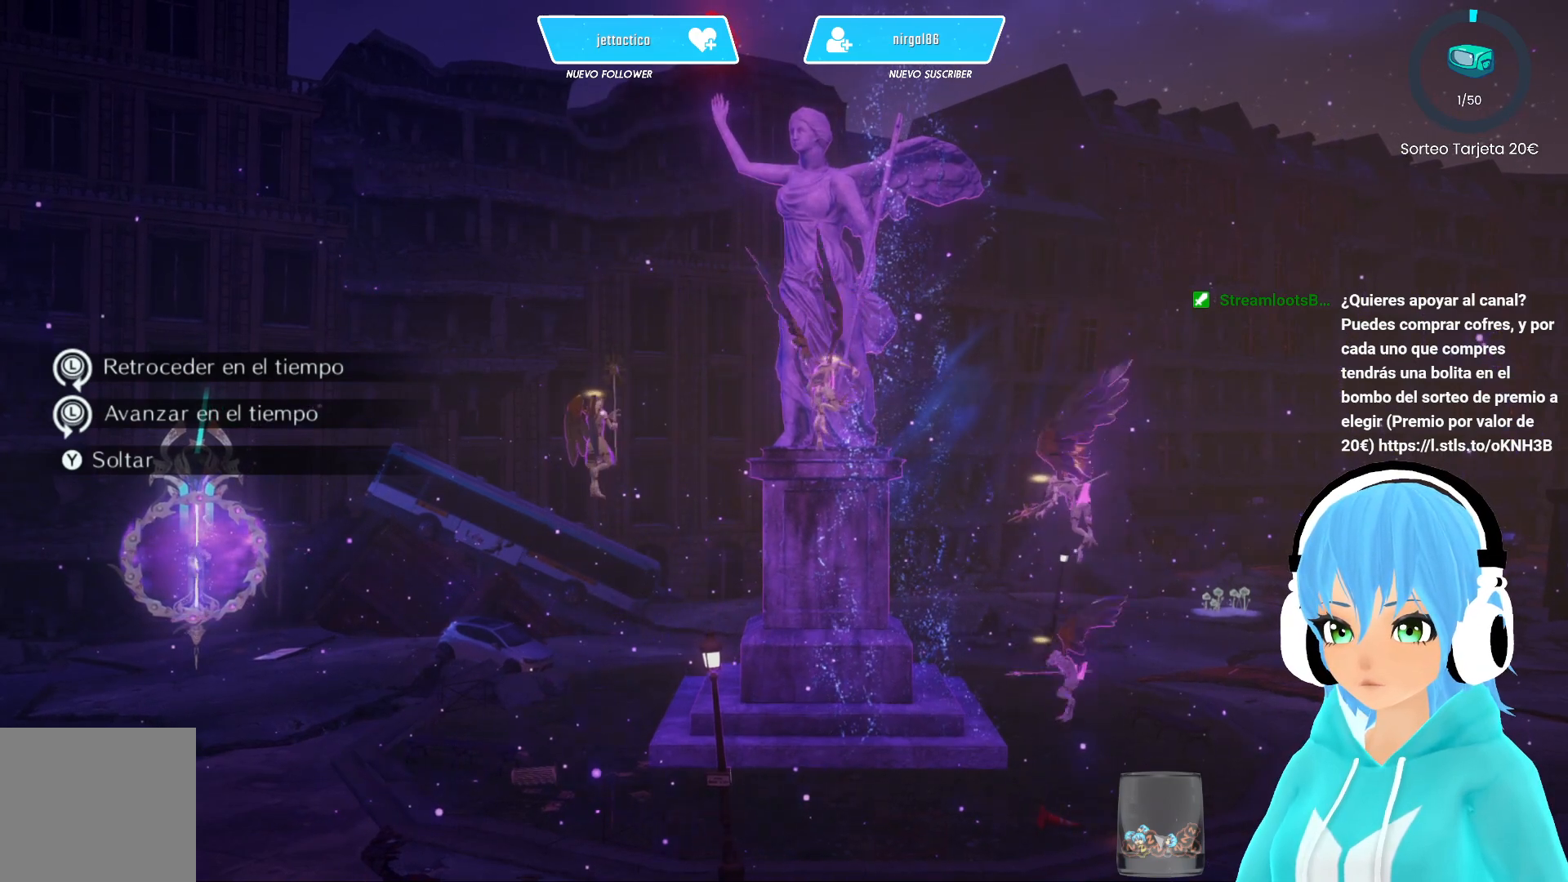
{"buttons": [], "left_stick": "down", "right_stick": "center", "events": []}
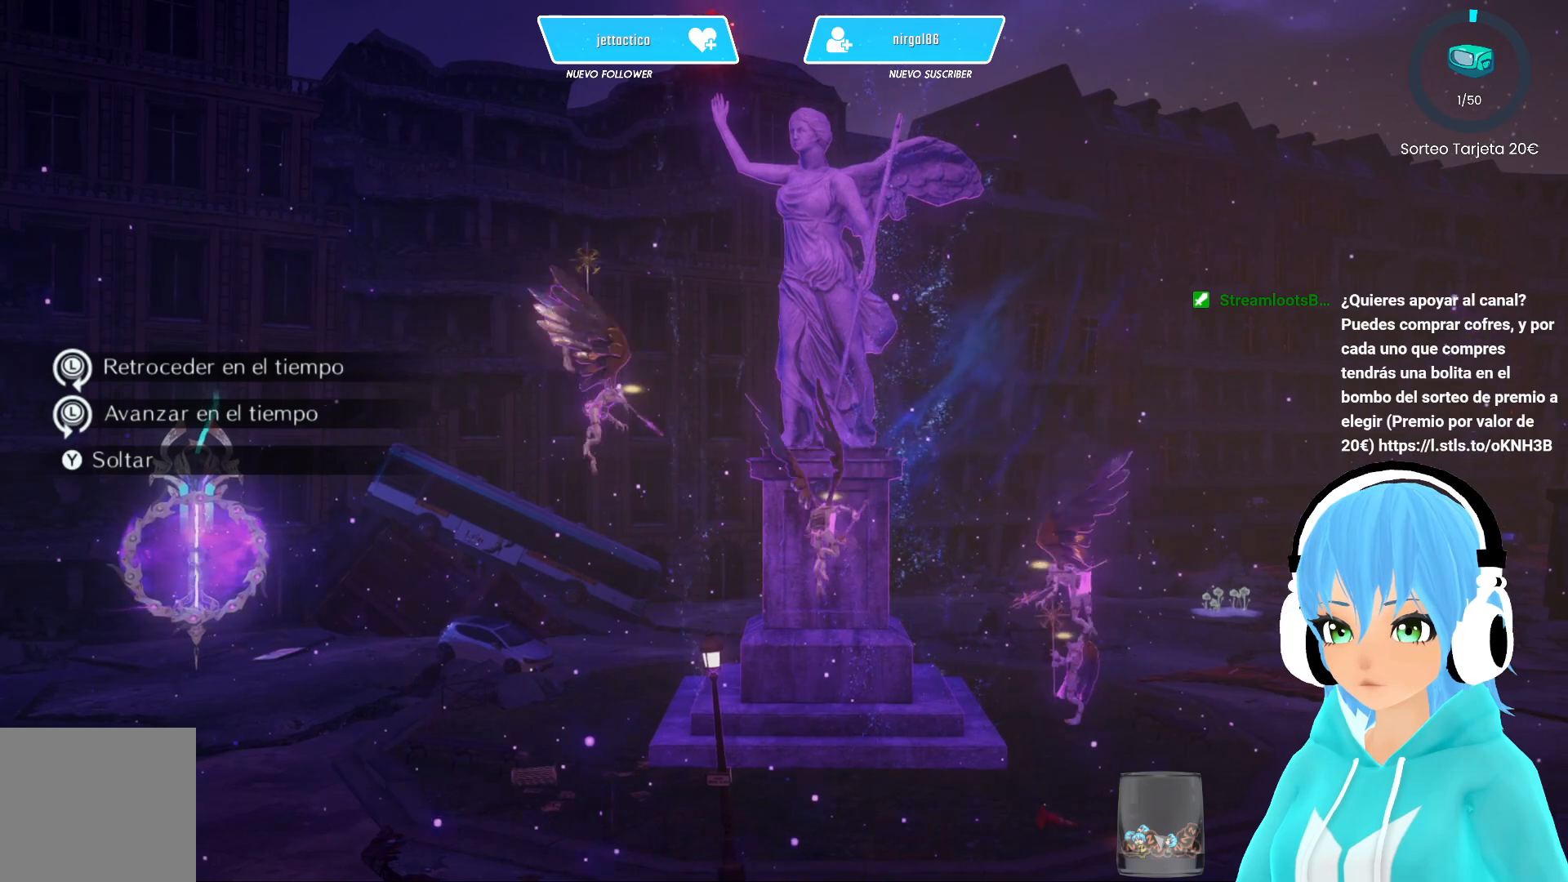
{"buttons": [], "left_stick": "down", "right_stick": "center", "events": []}
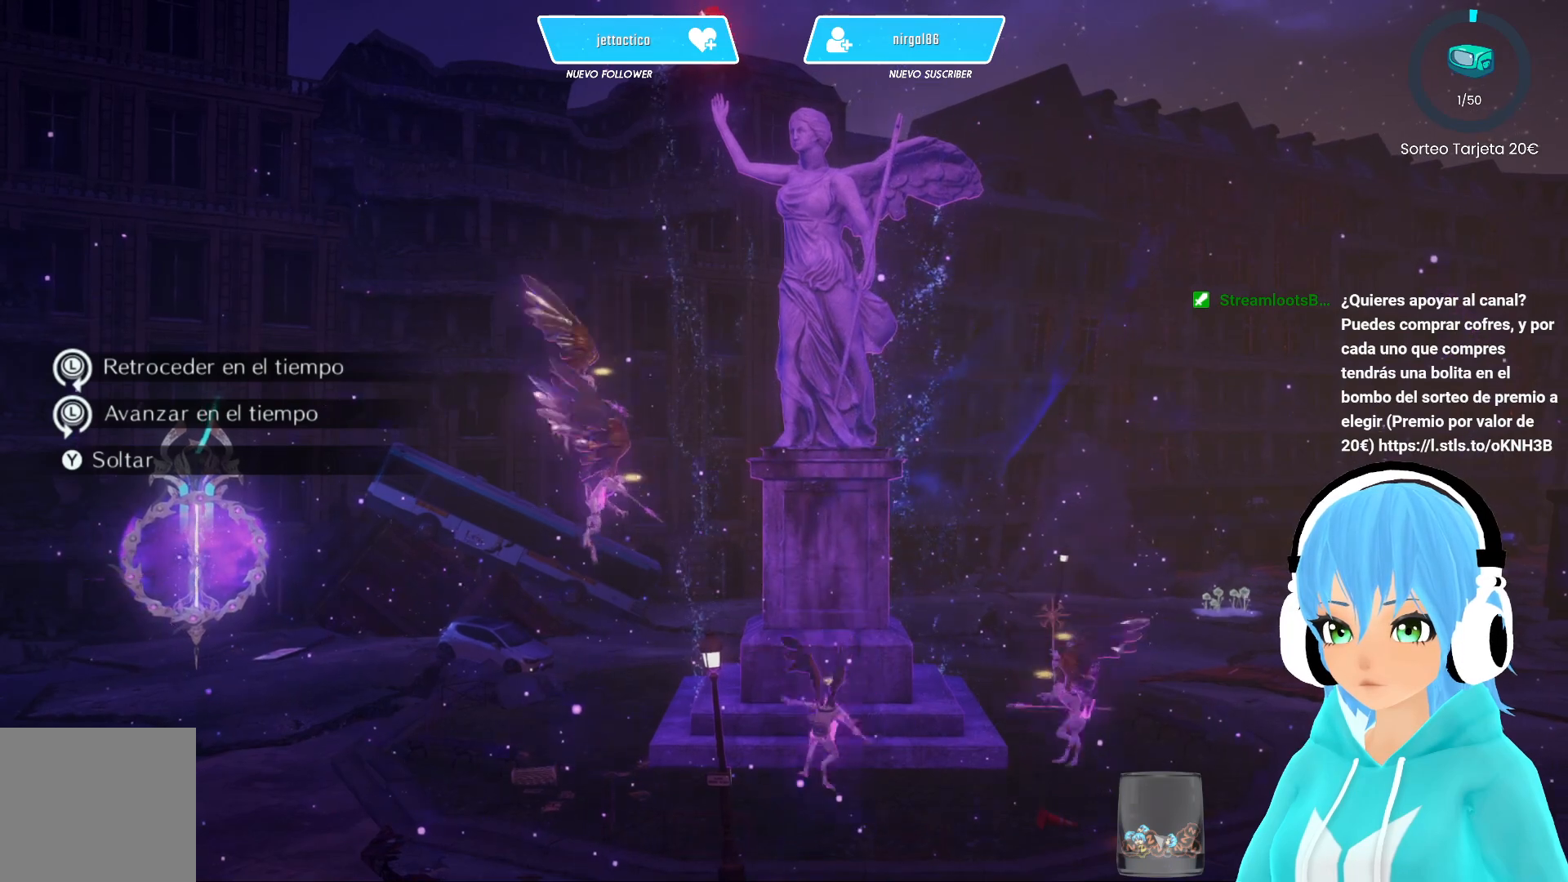
{"buttons": [], "left_stick": "down", "right_stick": "center", "events": []}
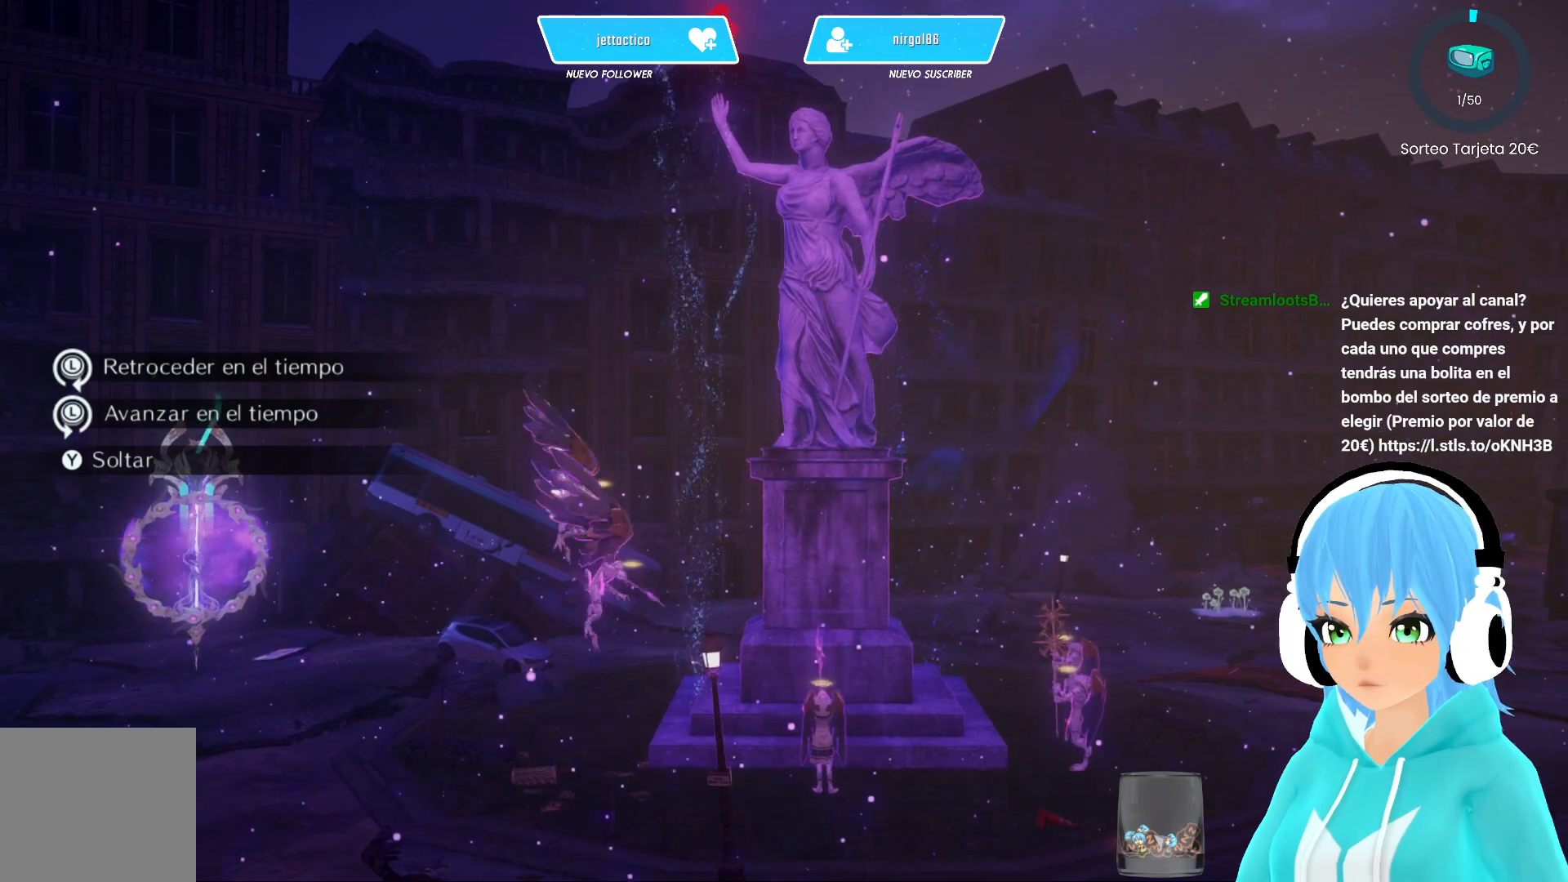
{"buttons": [], "left_stick": "down", "right_stick": "center", "events": []}
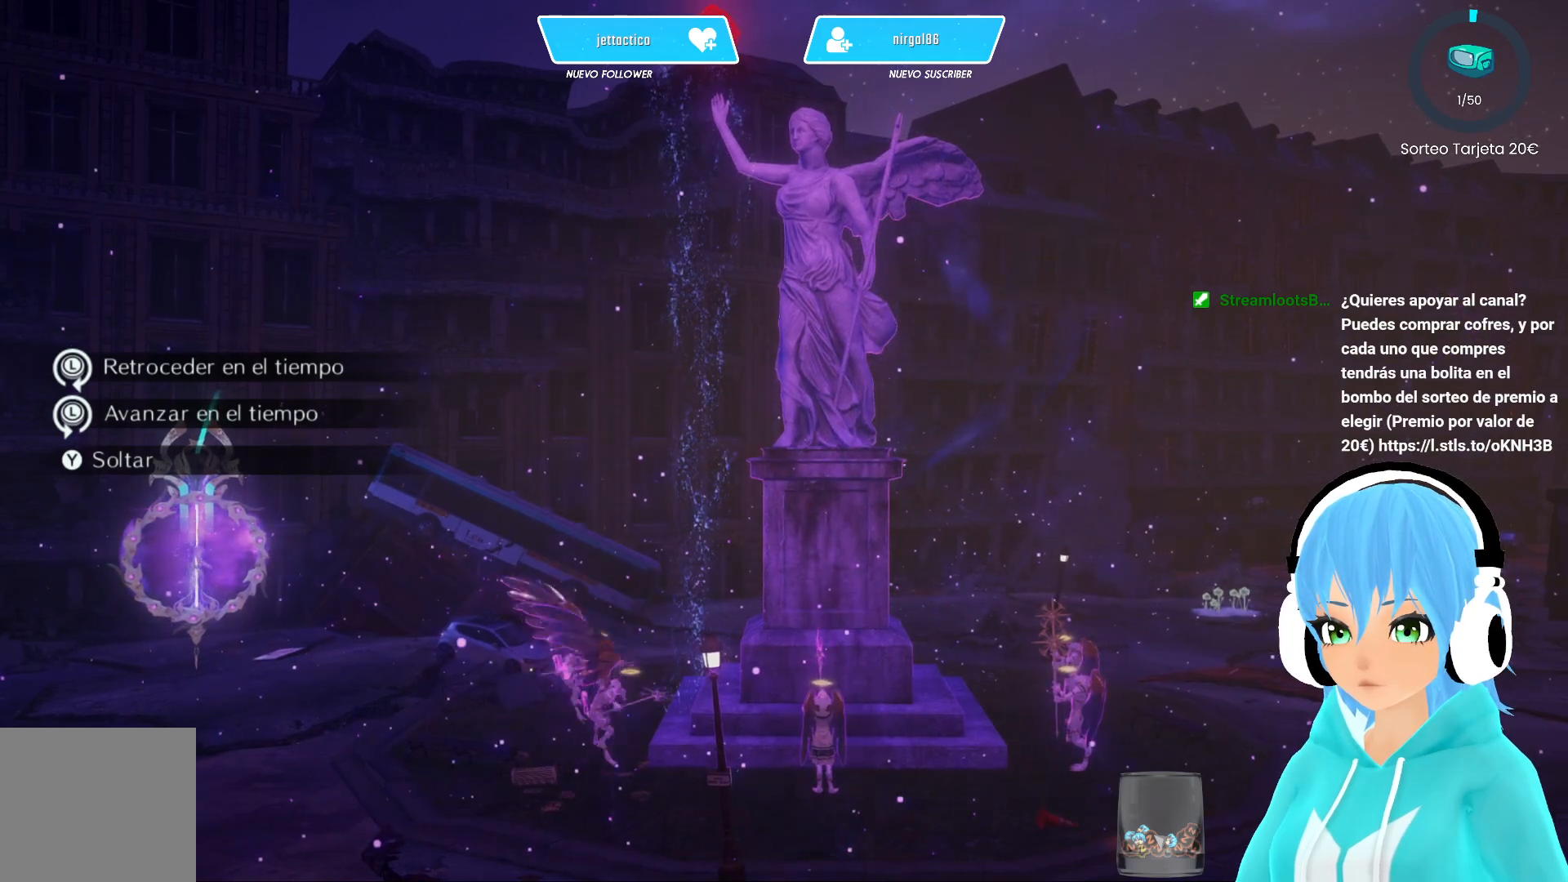
{"buttons": [], "left_stick": "down", "right_stick": "center", "events": []}
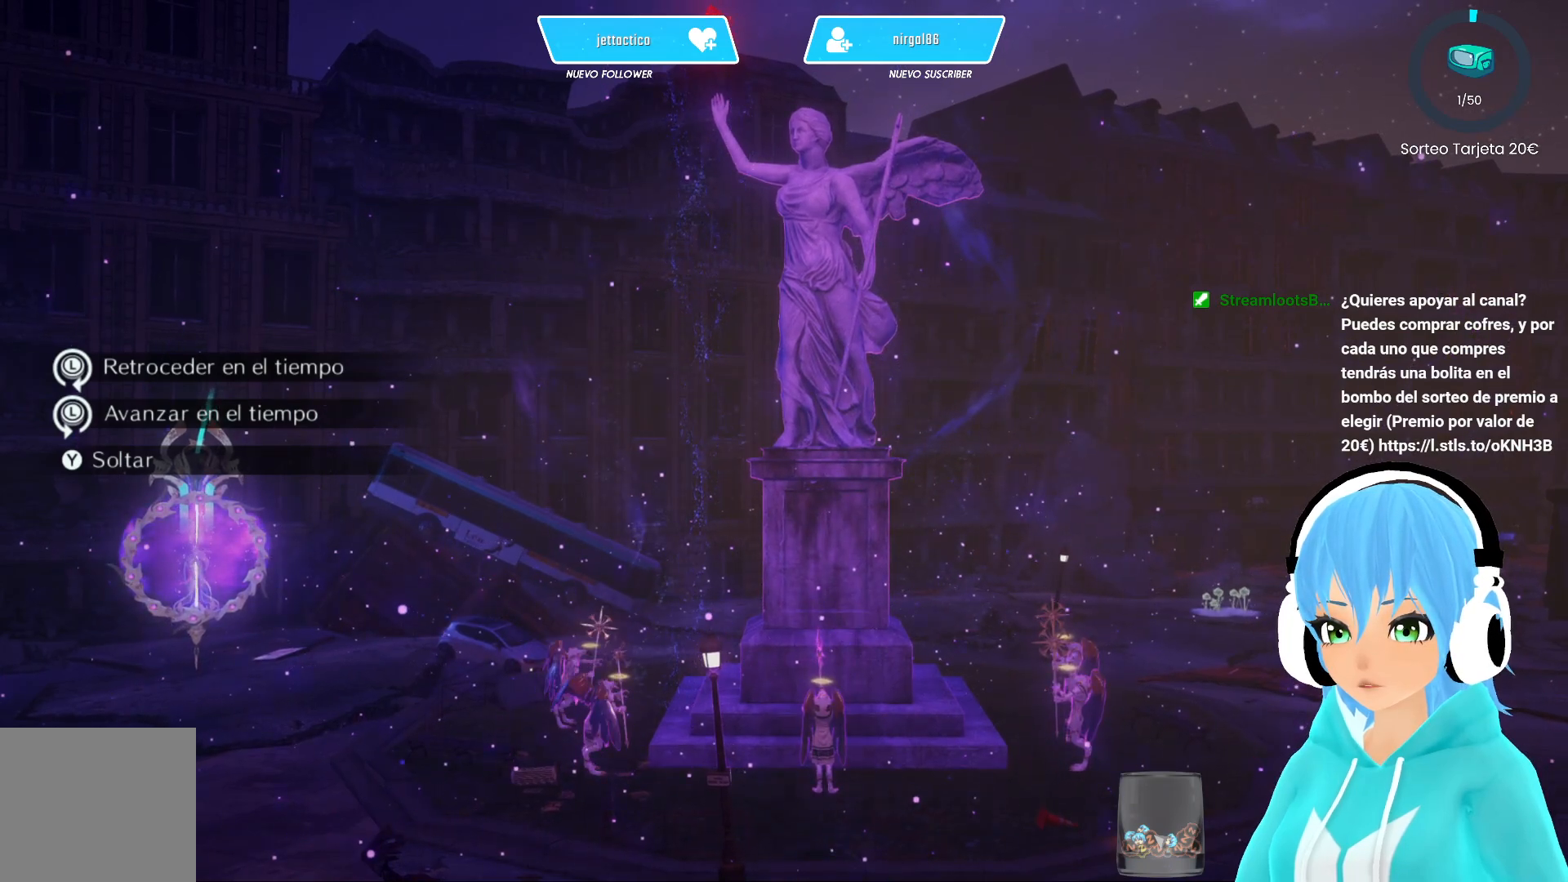
{"buttons": [], "left_stick": "center", "right_stick": "center", "events": [[200, "left_stick", "center"]]}
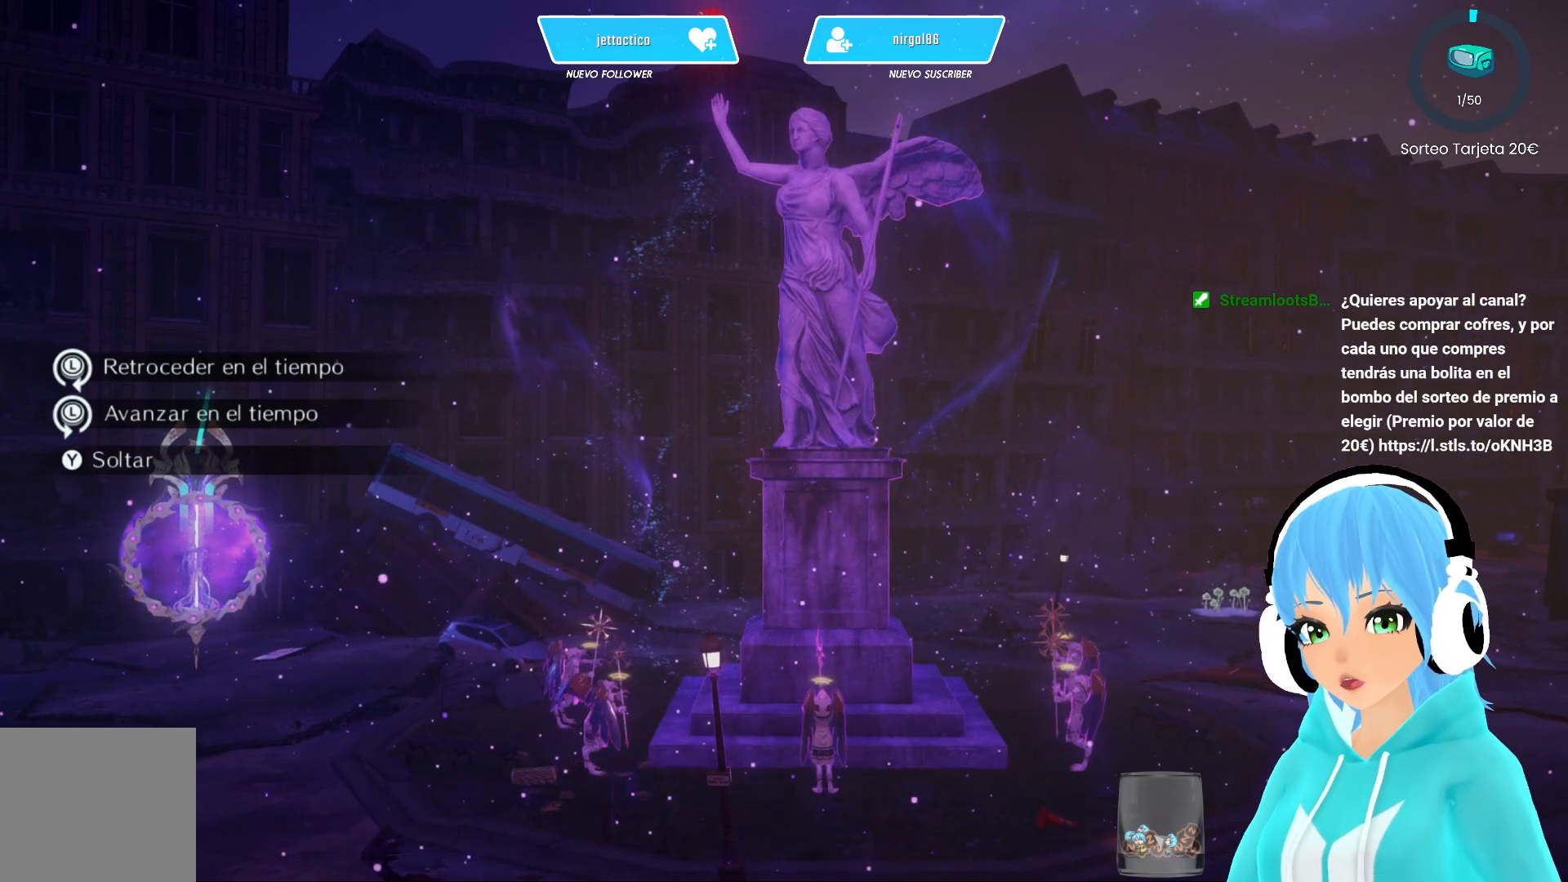
{"buttons": [], "left_stick": "center", "right_stick": "center", "events": []}
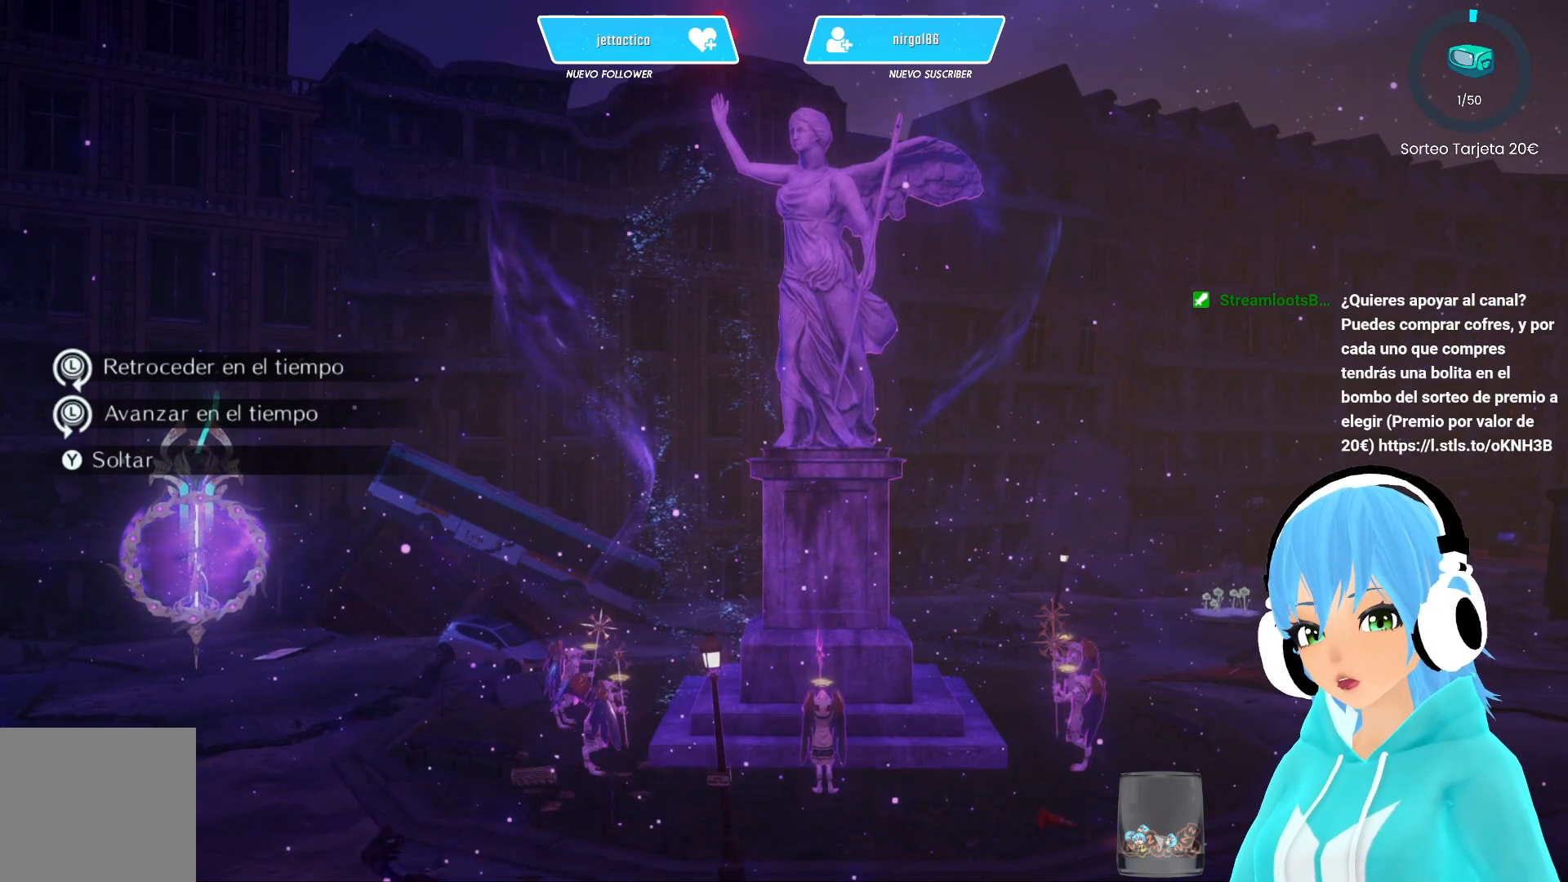
{"buttons": [], "left_stick": "up", "right_stick": "center", "events": [[217, "left_stick", "up"]]}
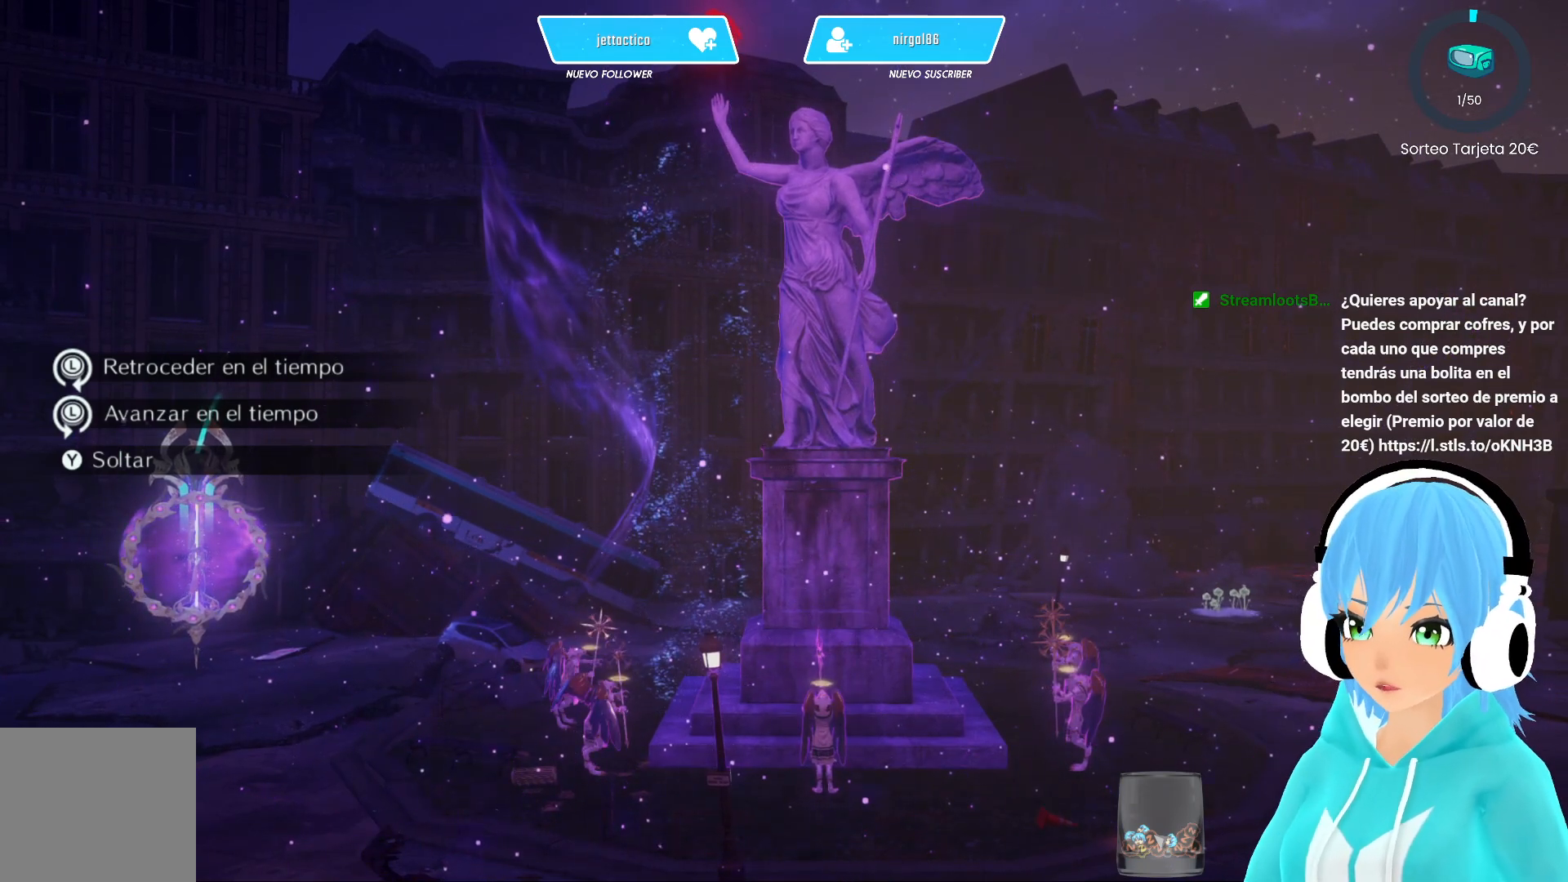
{"buttons": [], "left_stick": "up", "right_stick": "center", "events": []}
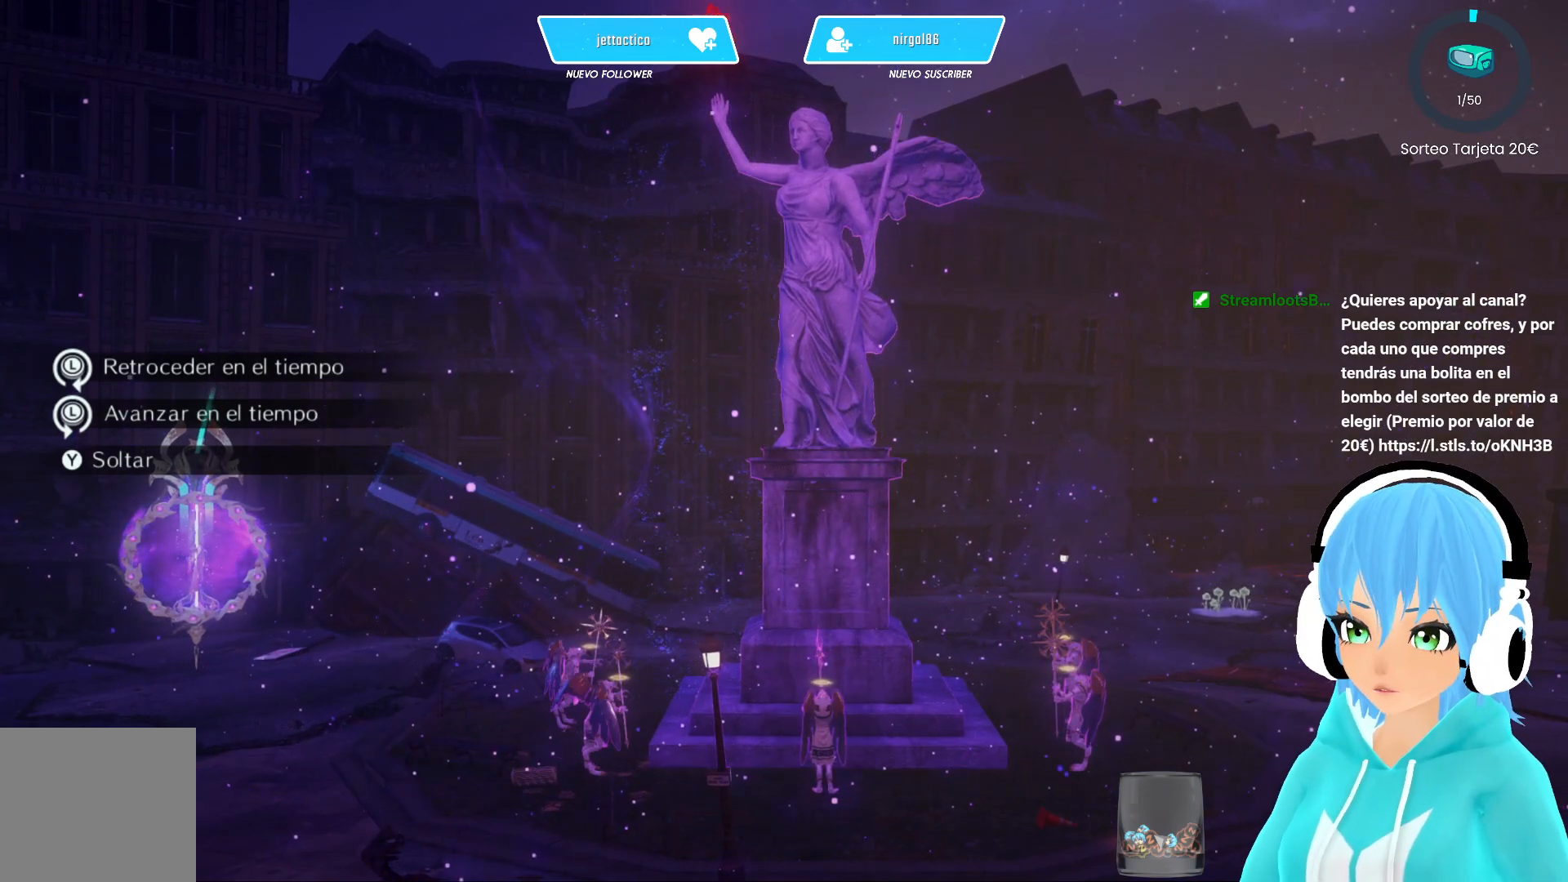
{"buttons": [], "left_stick": "up", "right_stick": "center", "events": []}
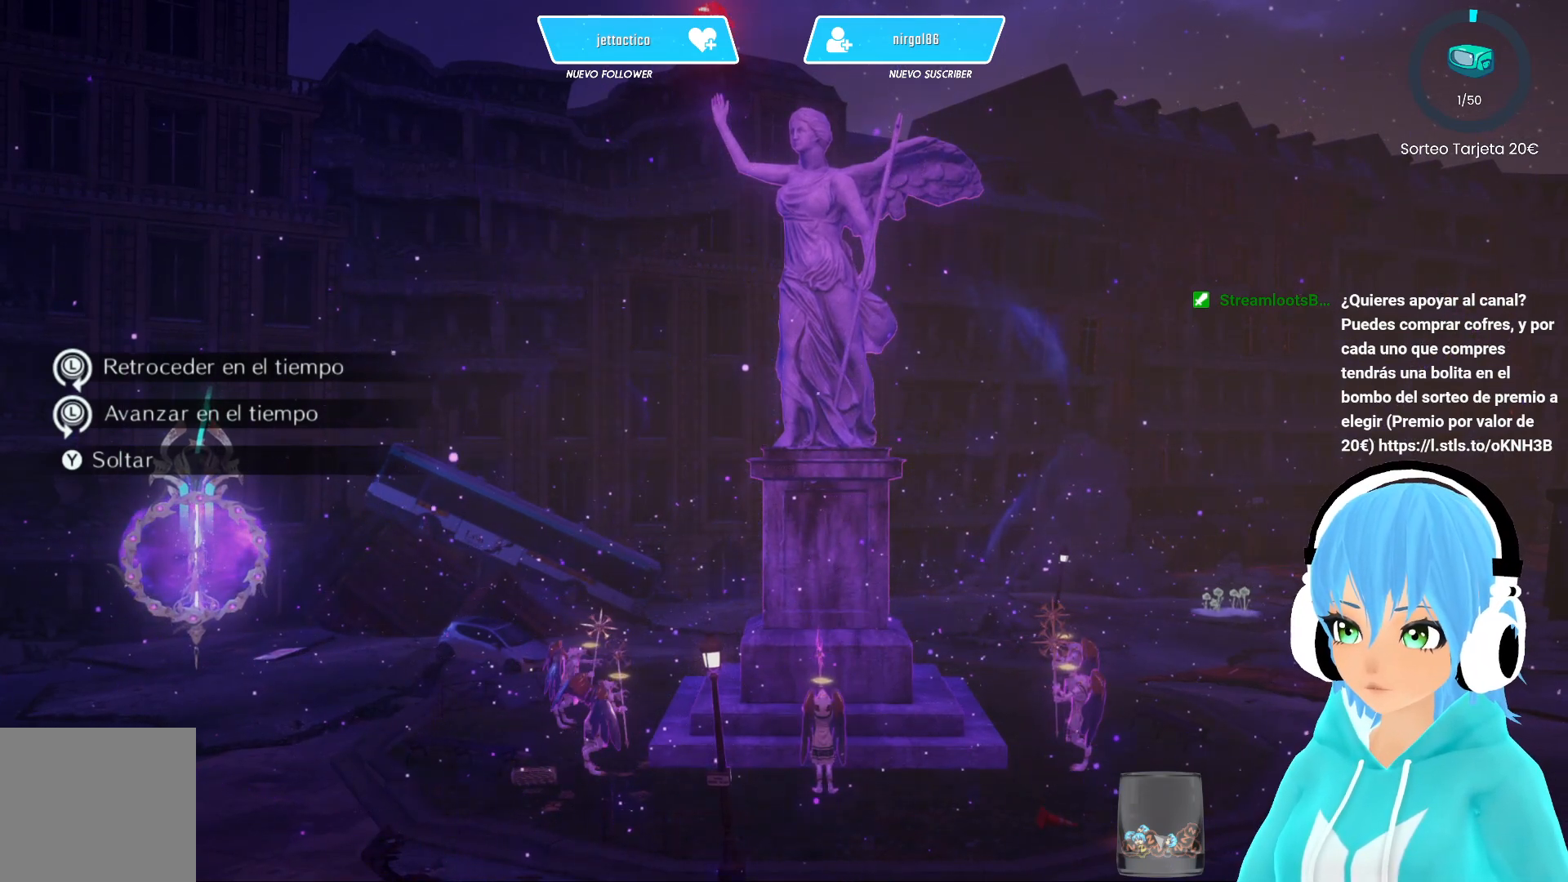
{"buttons": [], "left_stick": "left", "right_stick": "center", "events": [[383, "left_stick", "left"]]}
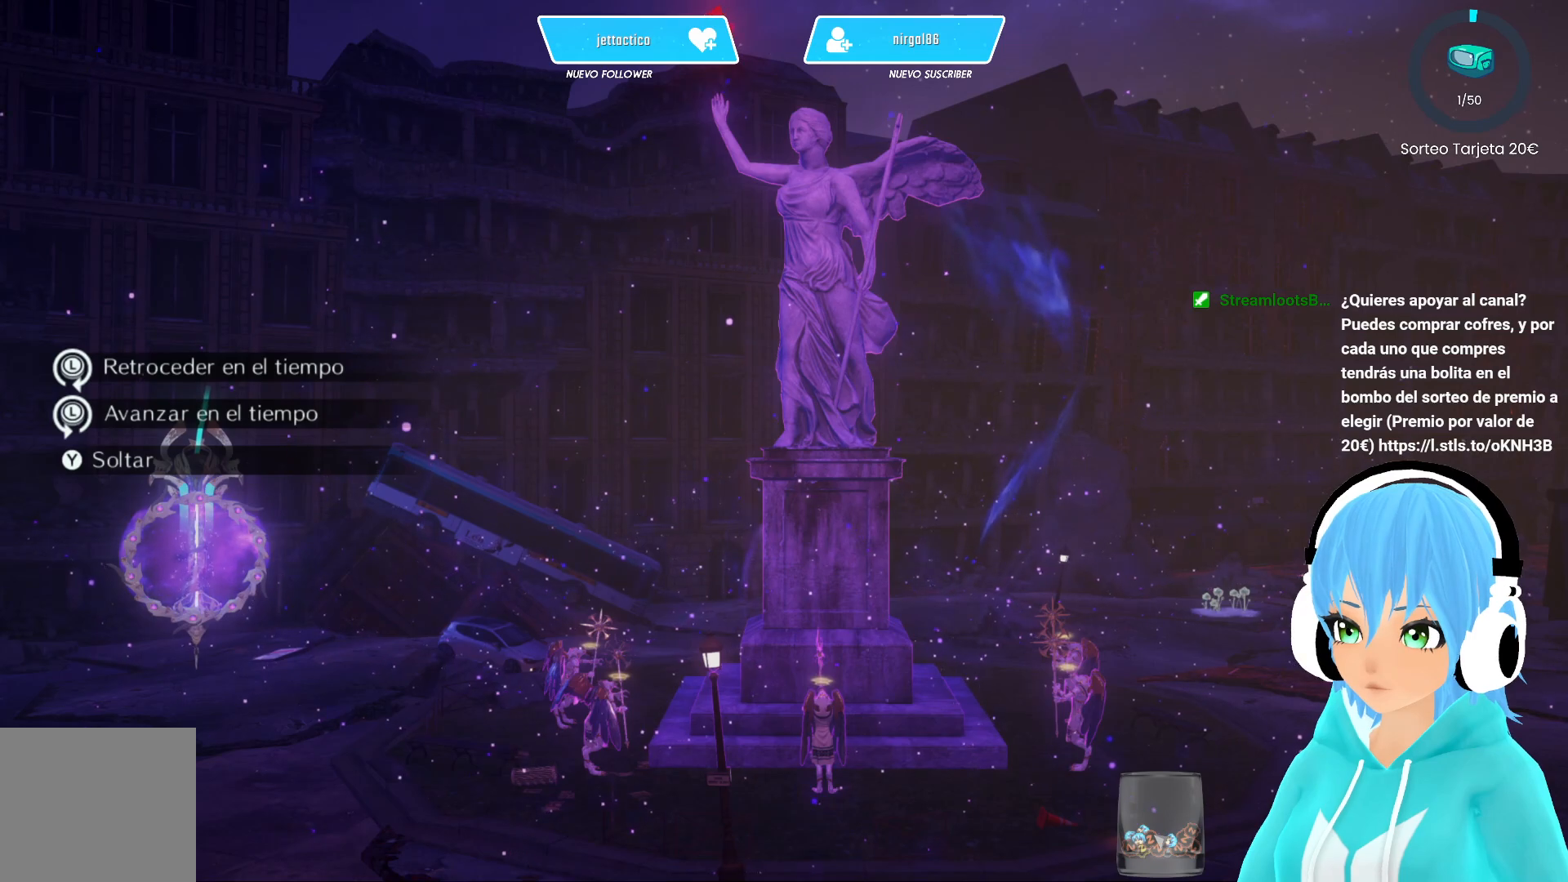
{"buttons": [], "left_stick": "down-left", "right_stick": "center", "events": [[267, "left_stick", "down-left"]]}
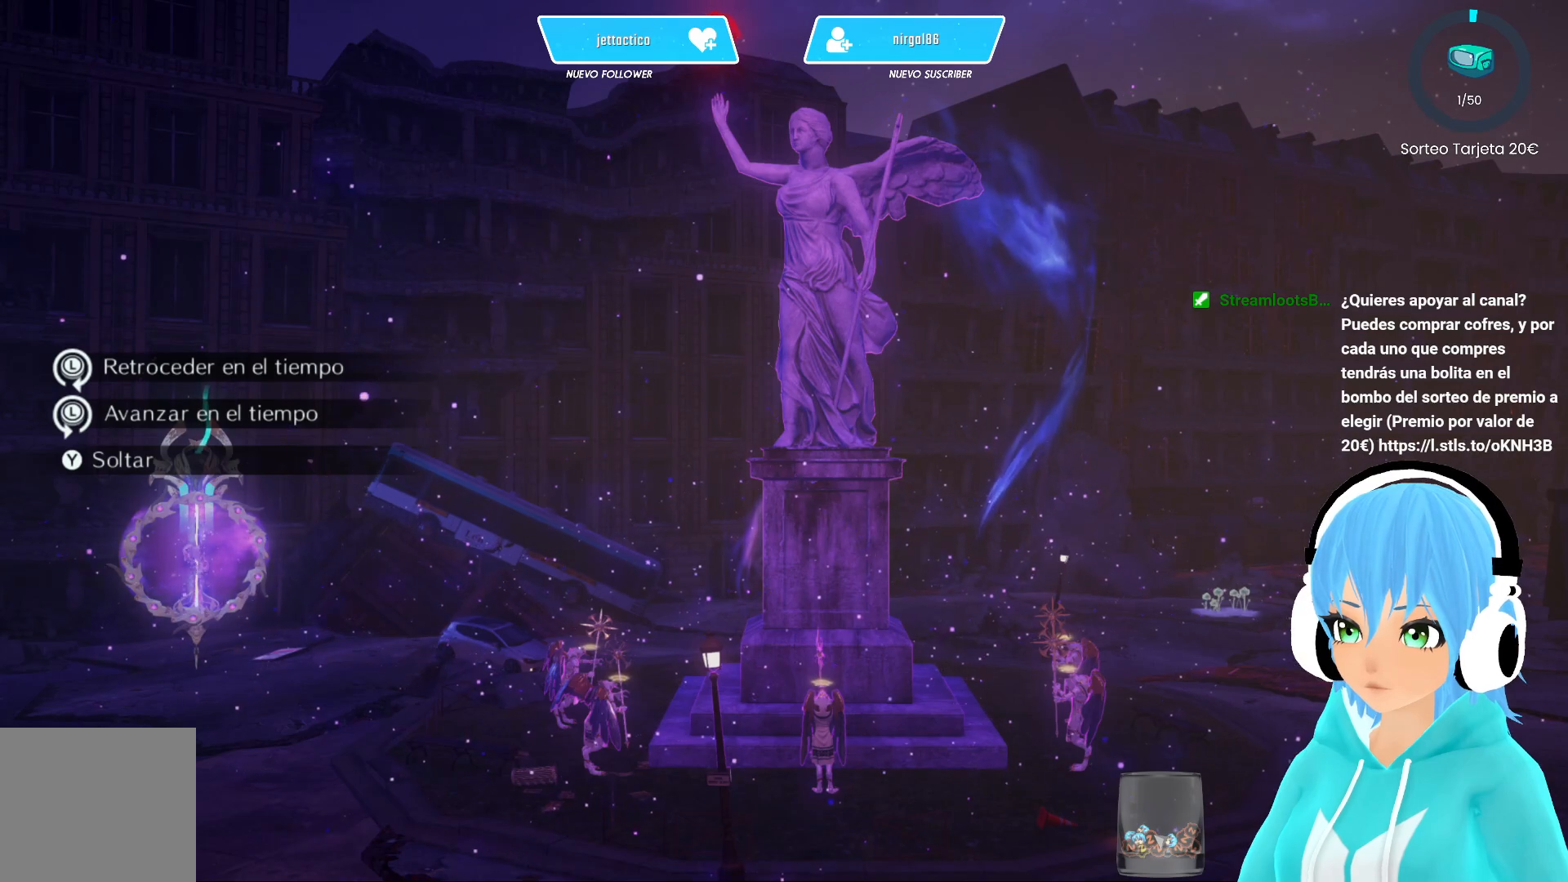
{"buttons": [], "left_stick": "down-left", "right_stick": "center", "events": []}
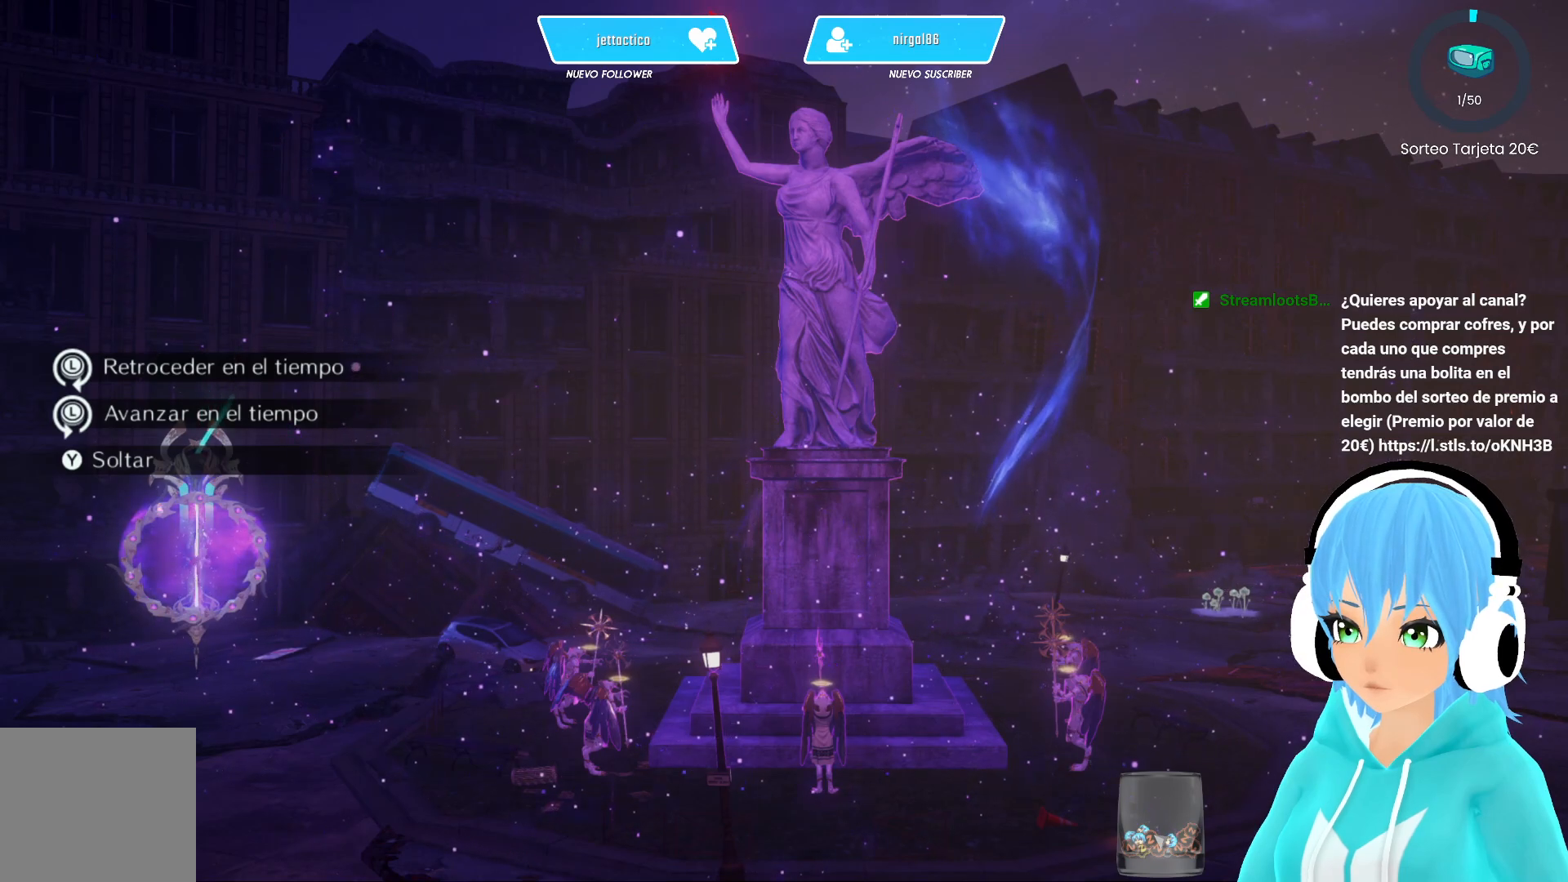
{"buttons": [], "left_stick": "down-left", "right_stick": "center", "events": []}
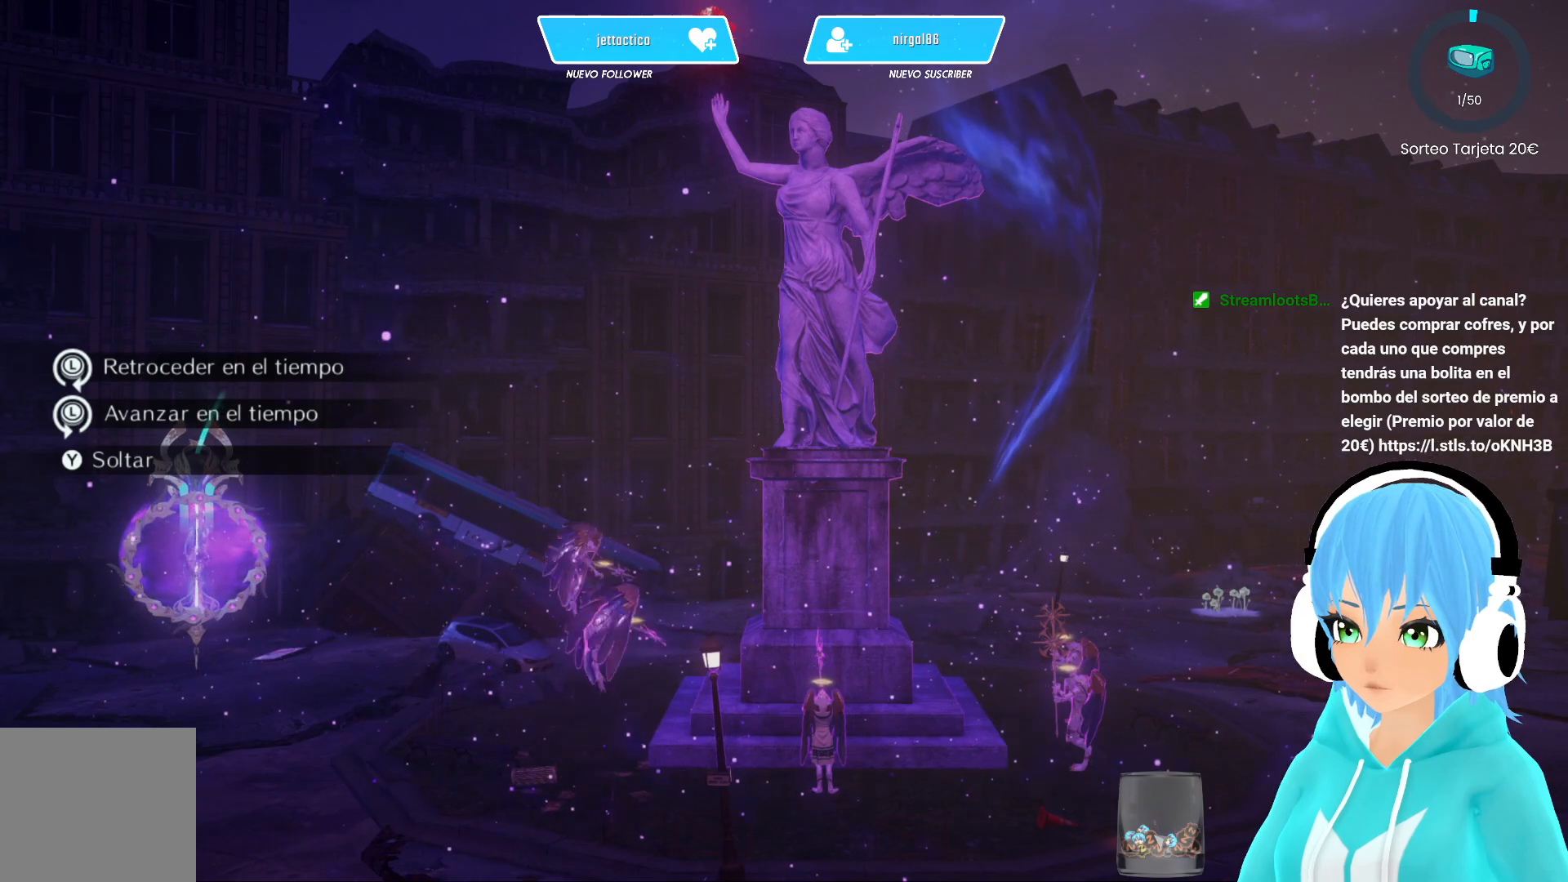
{"buttons": [], "left_stick": "down-left", "right_stick": "center", "events": []}
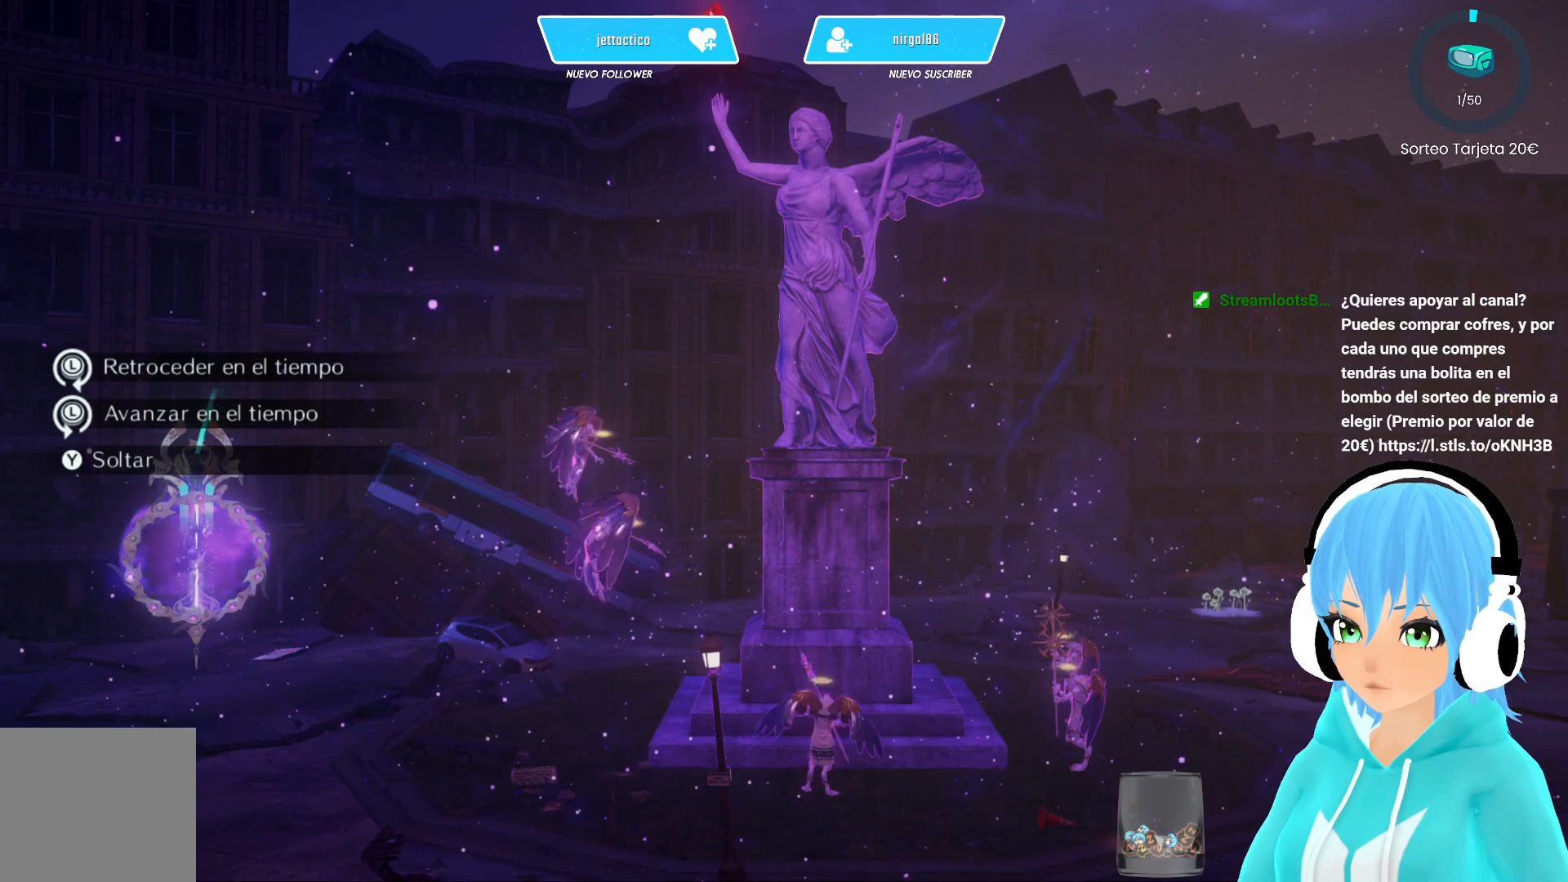
{"buttons": [], "left_stick": "down-left", "right_stick": "center", "events": []}
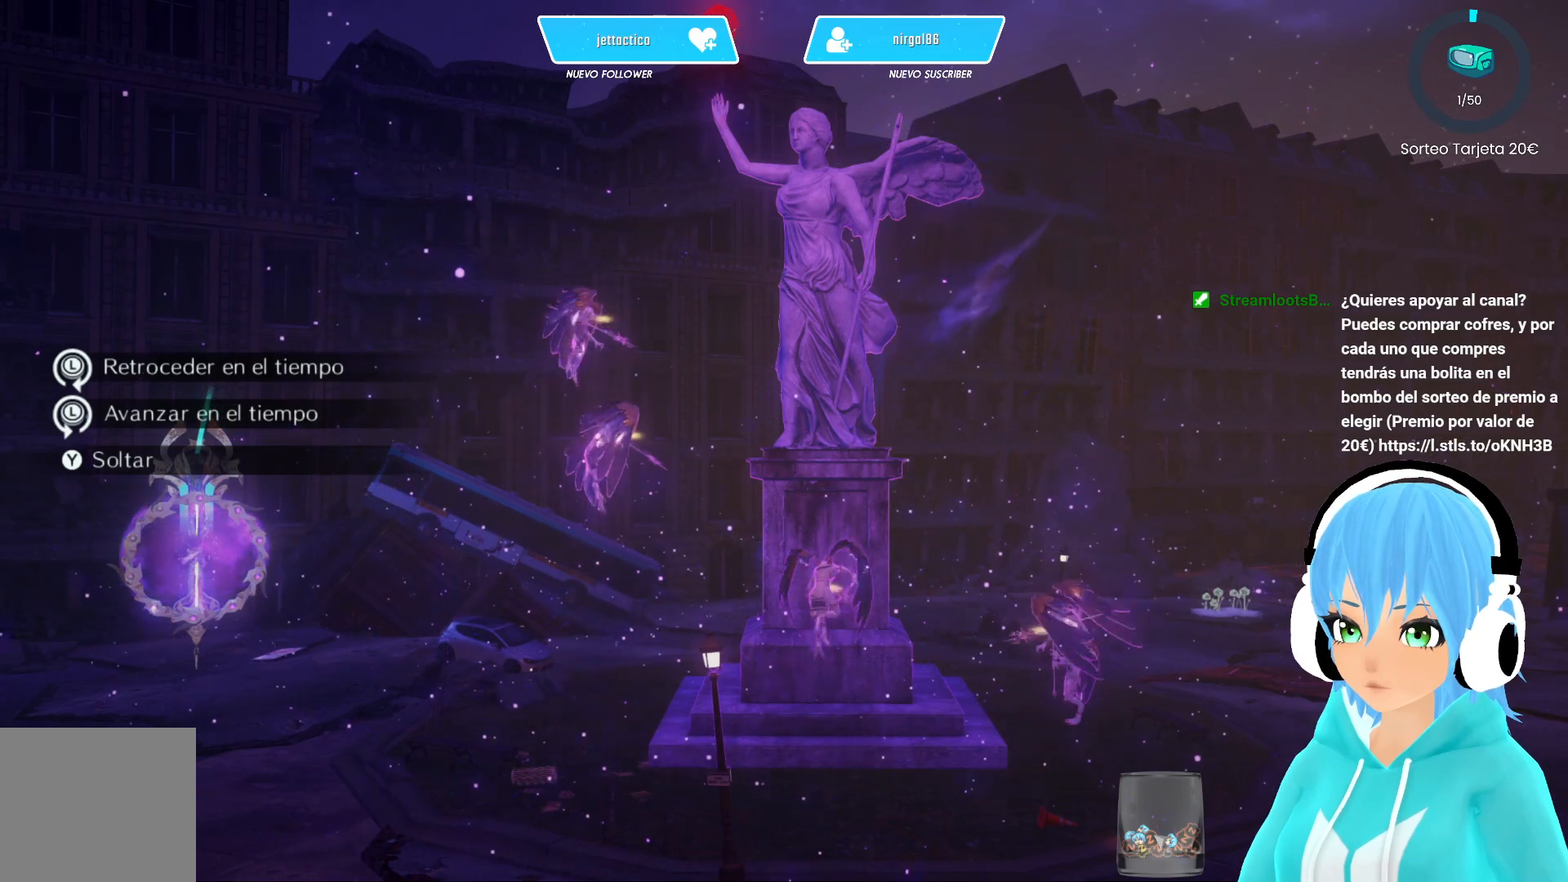
{"buttons": [], "left_stick": "center", "right_stick": "center", "events": [[283, "left_stick", "center"]]}
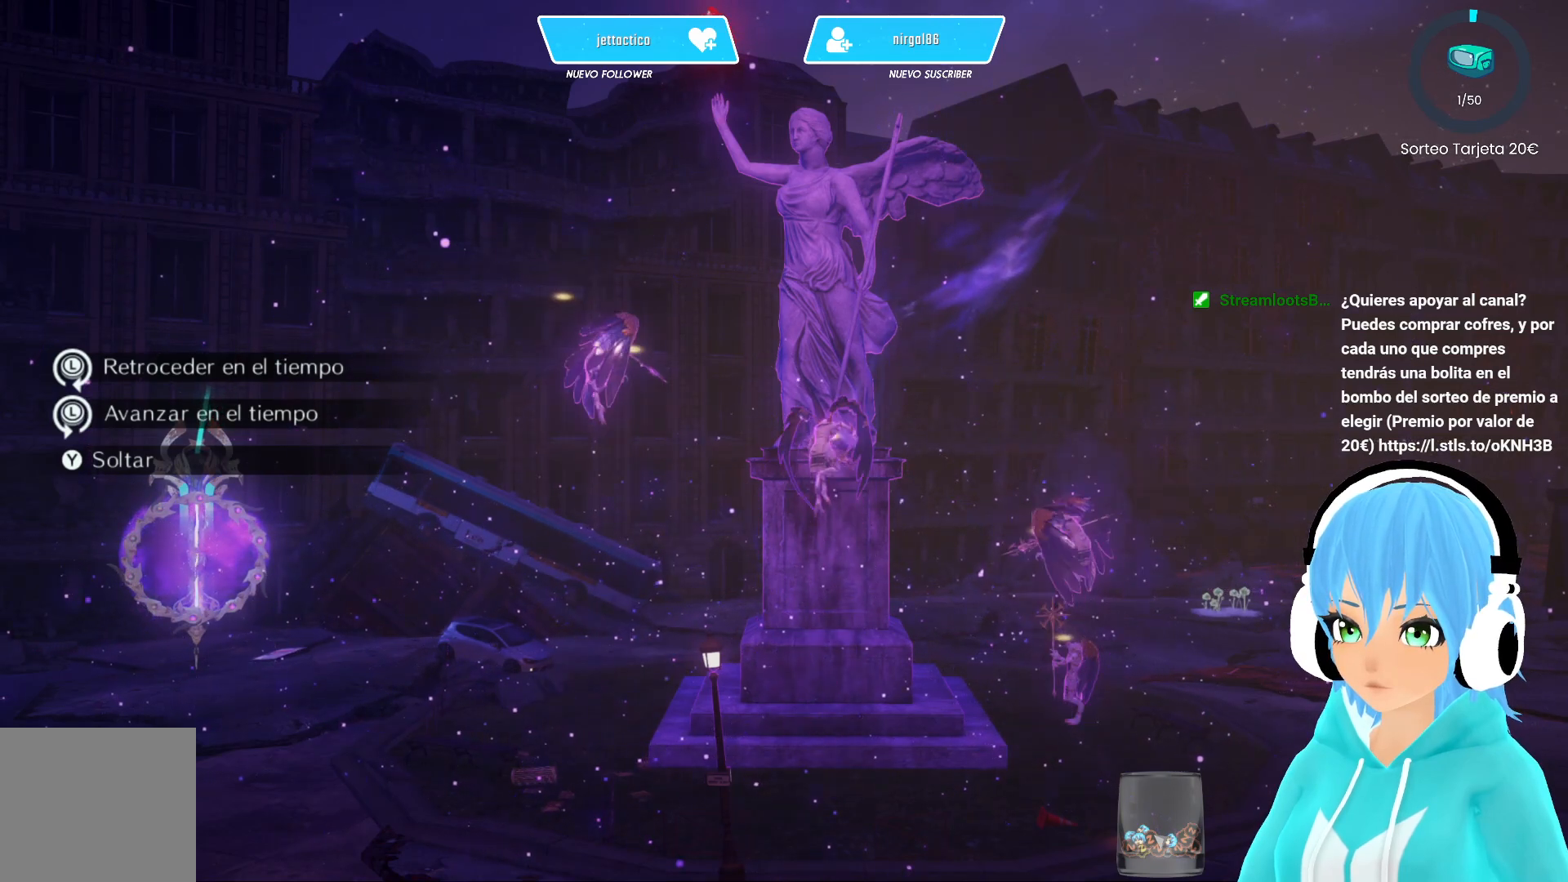
{"buttons": [], "left_stick": "center", "right_stick": "center", "events": []}
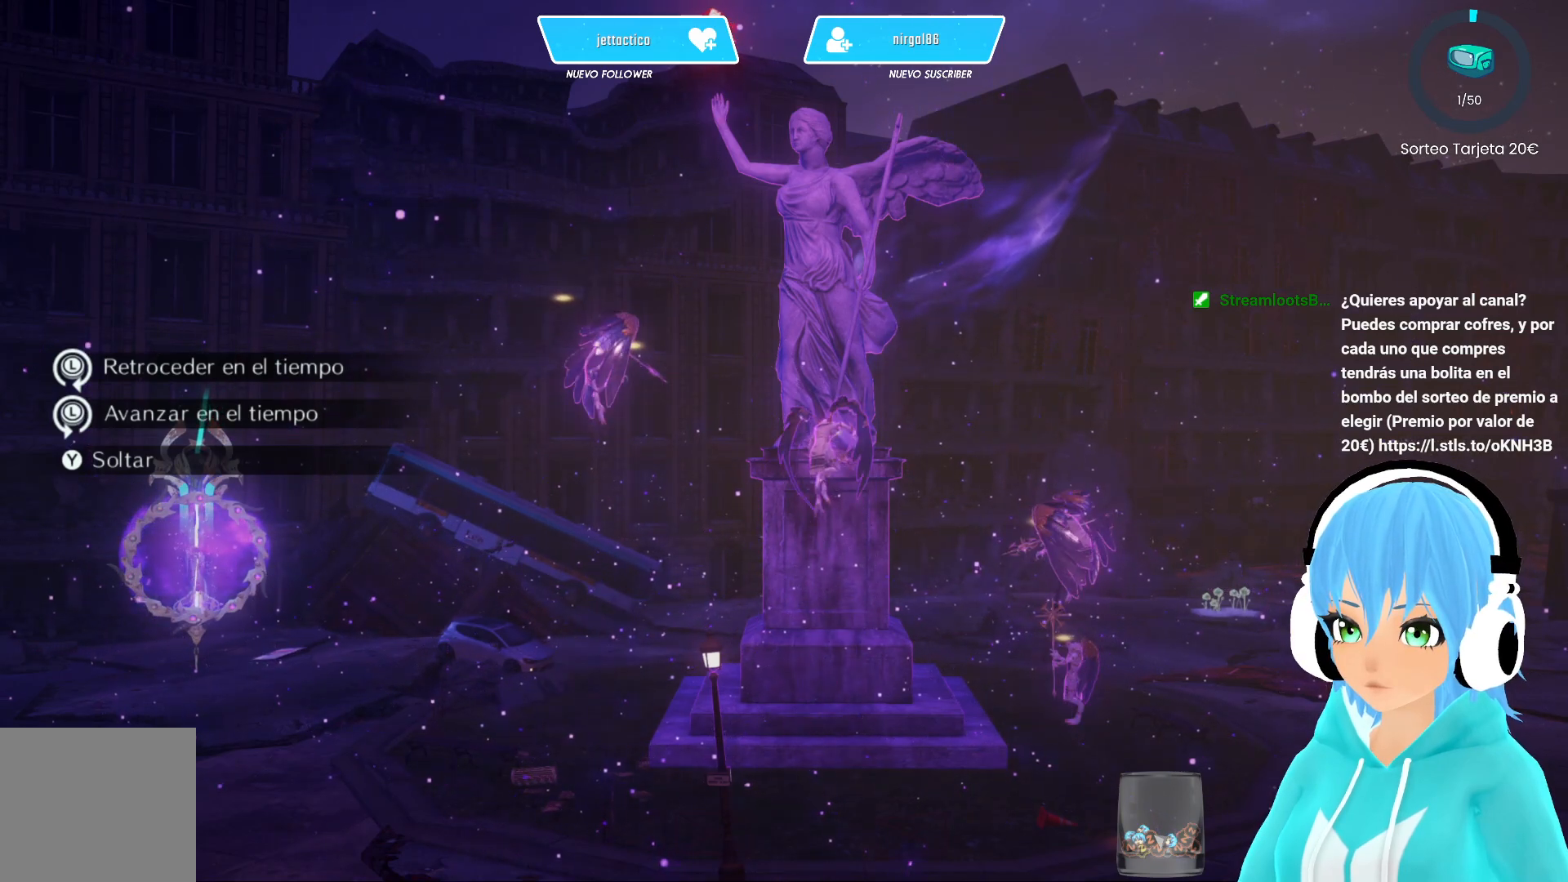
{"buttons": [], "left_stick": "right", "right_stick": "center", "events": [[17, "left_stick", "right"]]}
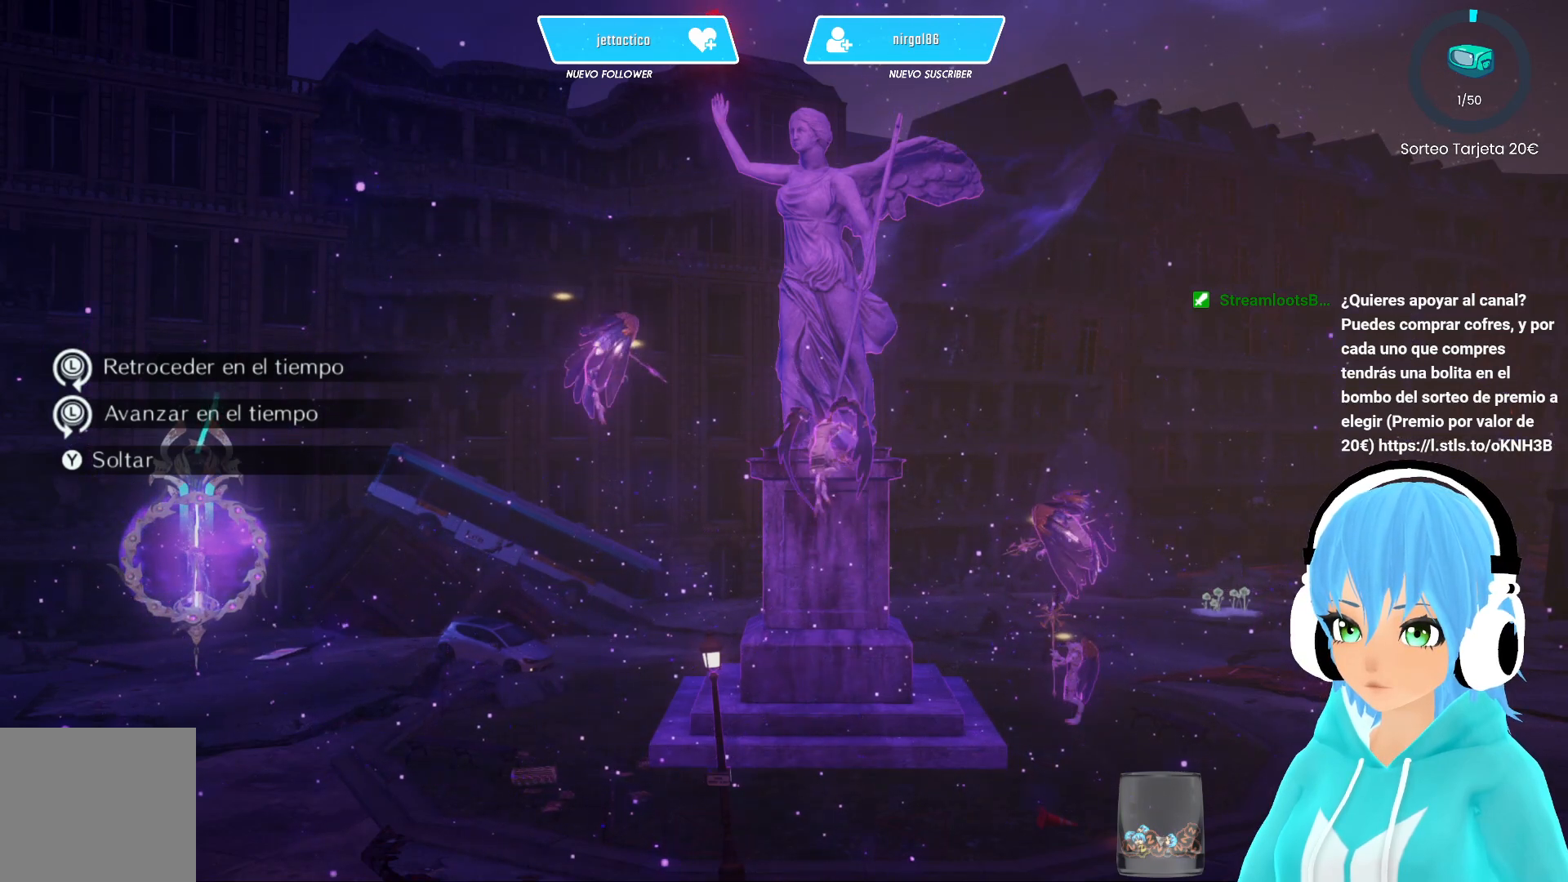
{"buttons": [], "left_stick": "down", "right_stick": "center", "events": [[183, "left_stick", "center"], [300, "left_stick", "down"]]}
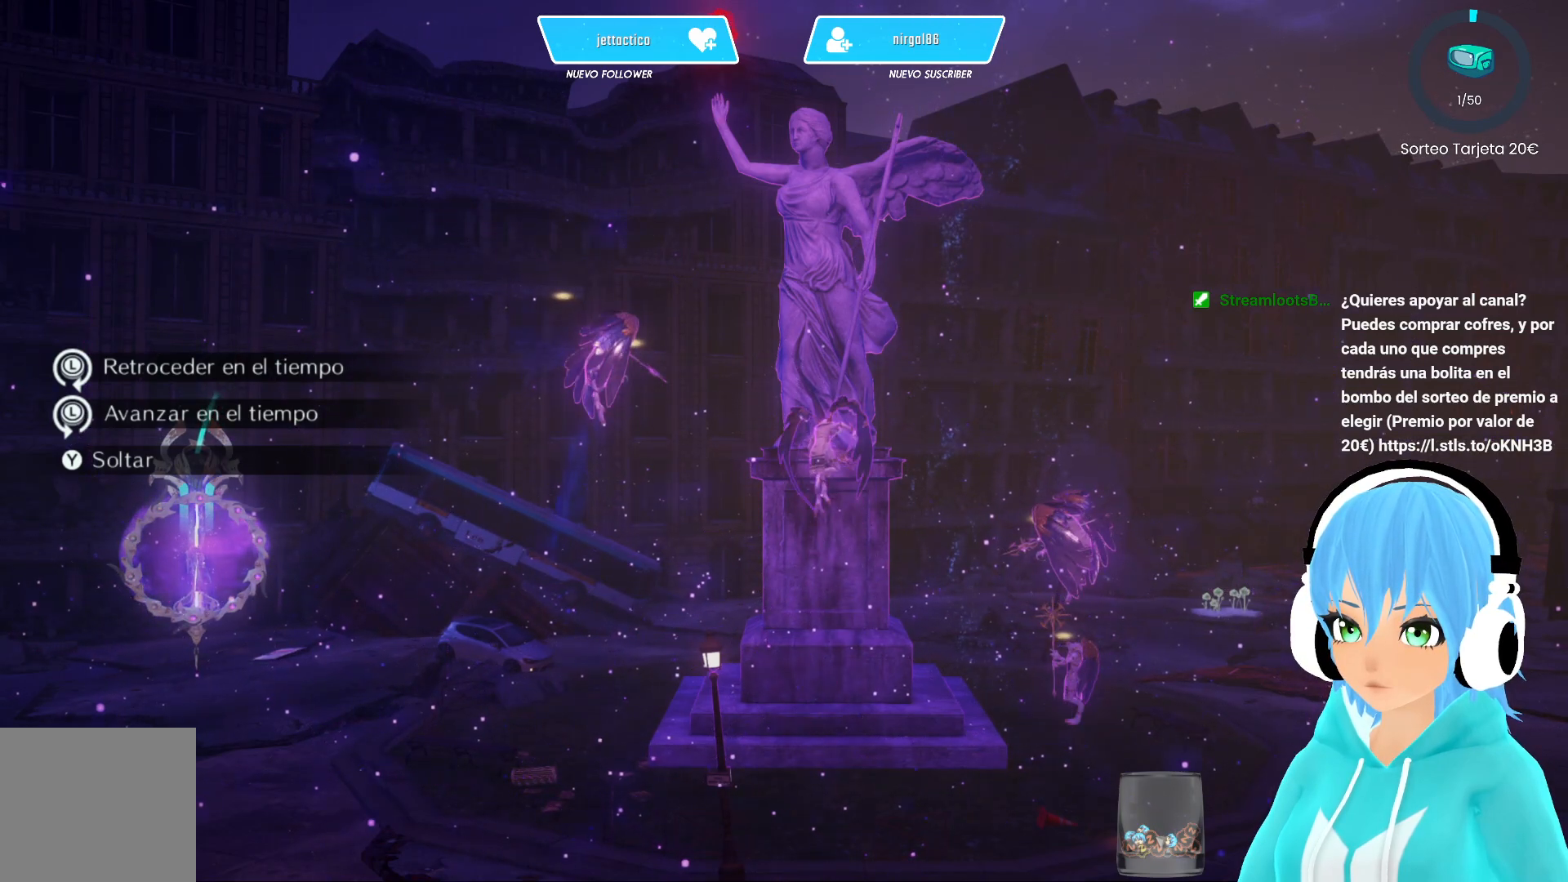
{"buttons": [], "left_stick": "down", "right_stick": "center", "events": []}
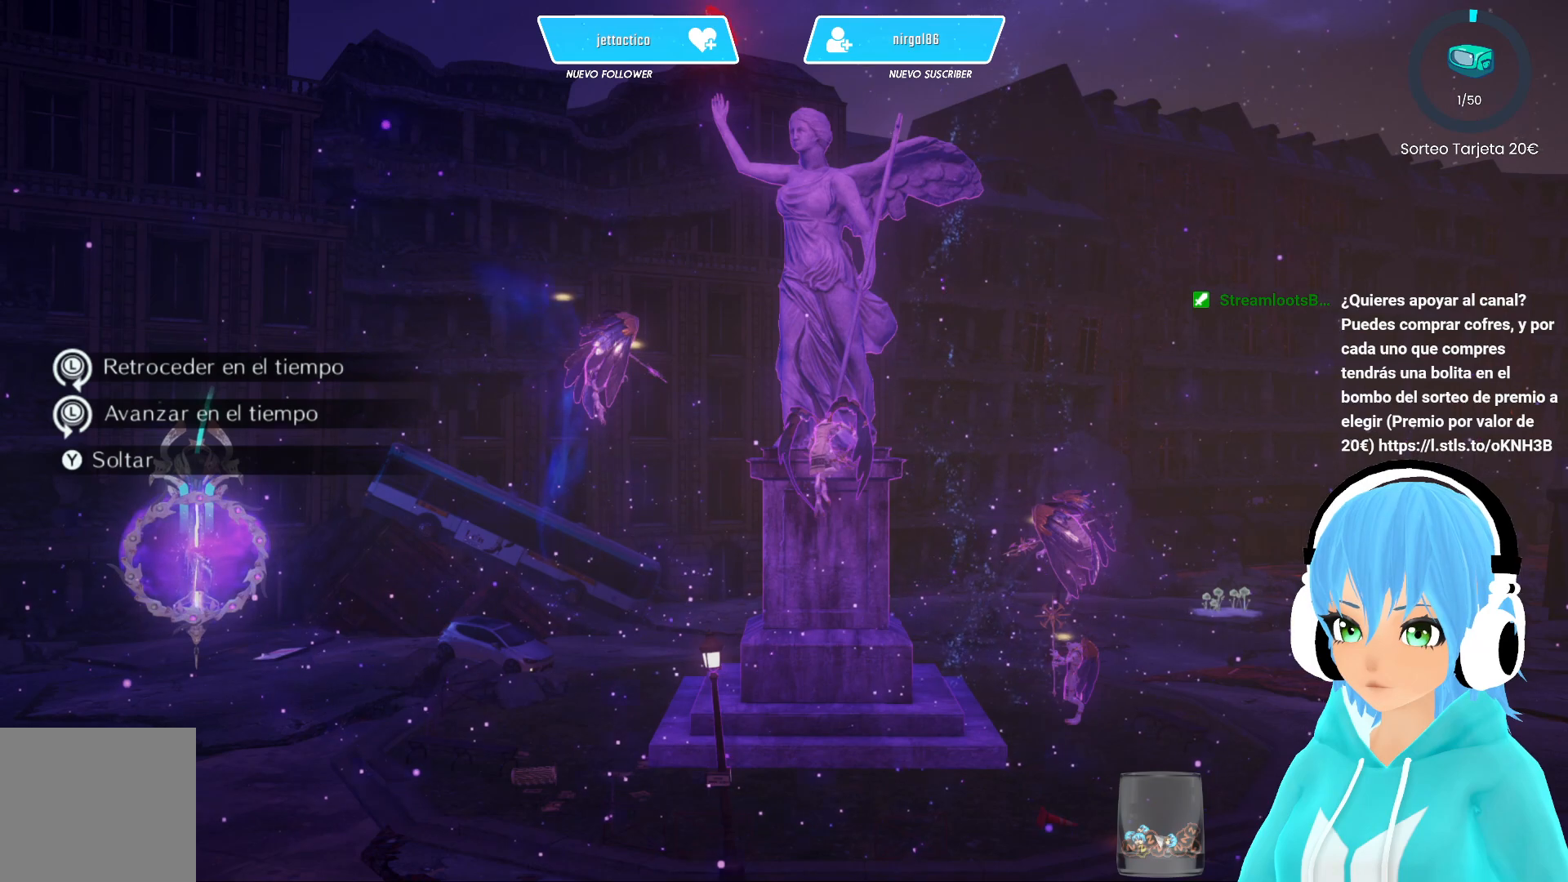
{"buttons": [], "left_stick": "up", "right_stick": "center", "events": [[150, "left_stick", "up"]]}
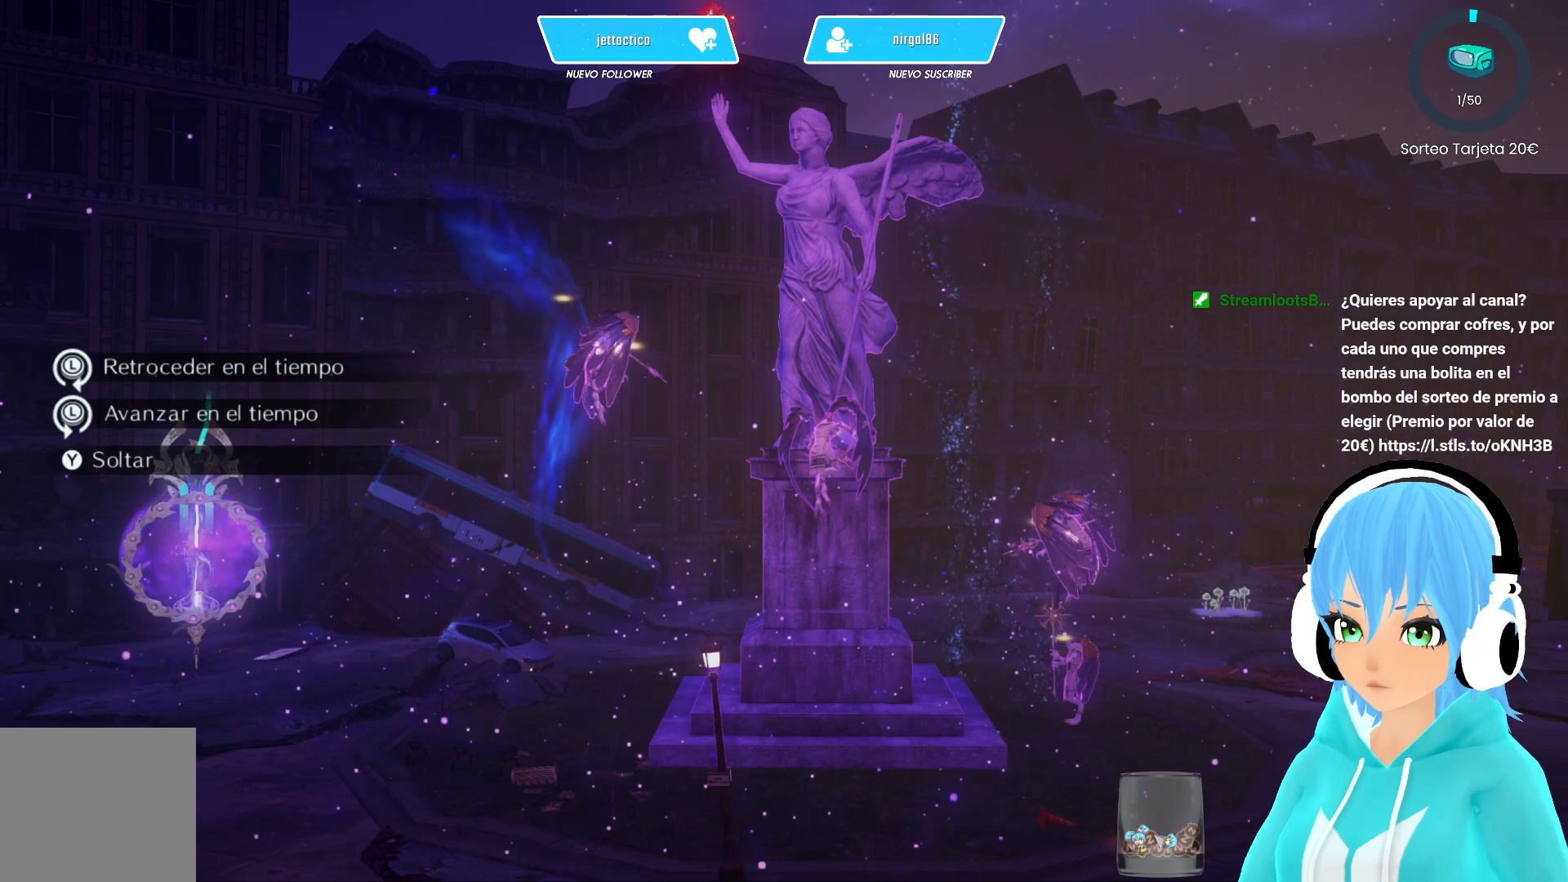
{"buttons": [], "left_stick": "down", "right_stick": "center", "events": [[233, "left_stick", "center"], [367, "left_stick", "down"]]}
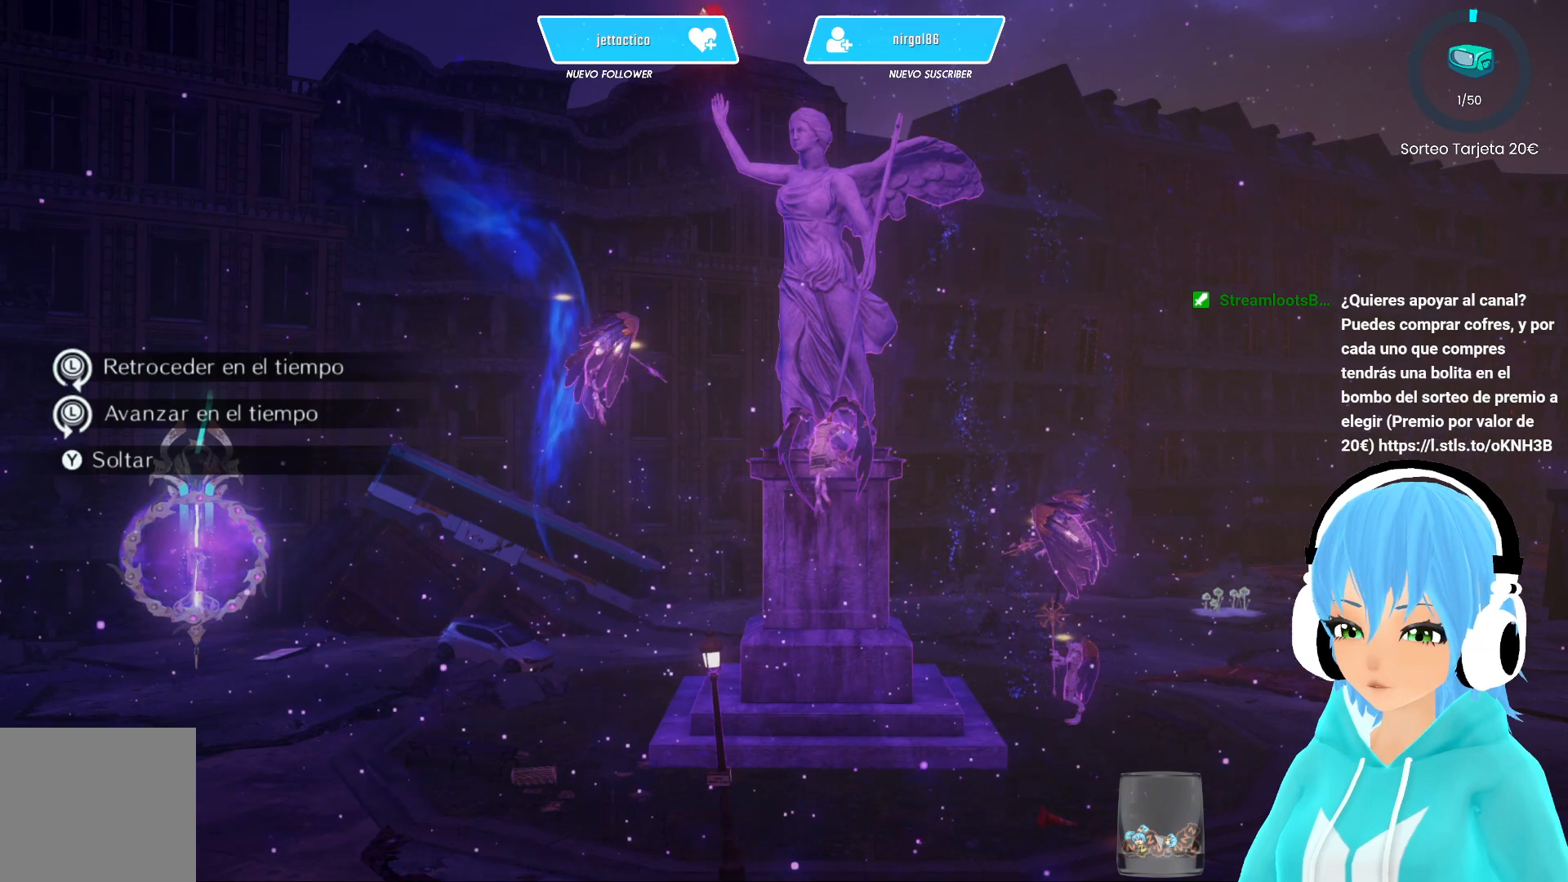
{"buttons": [], "left_stick": "down-left", "right_stick": "center", "events": [[383, "left_stick", "down-left"]]}
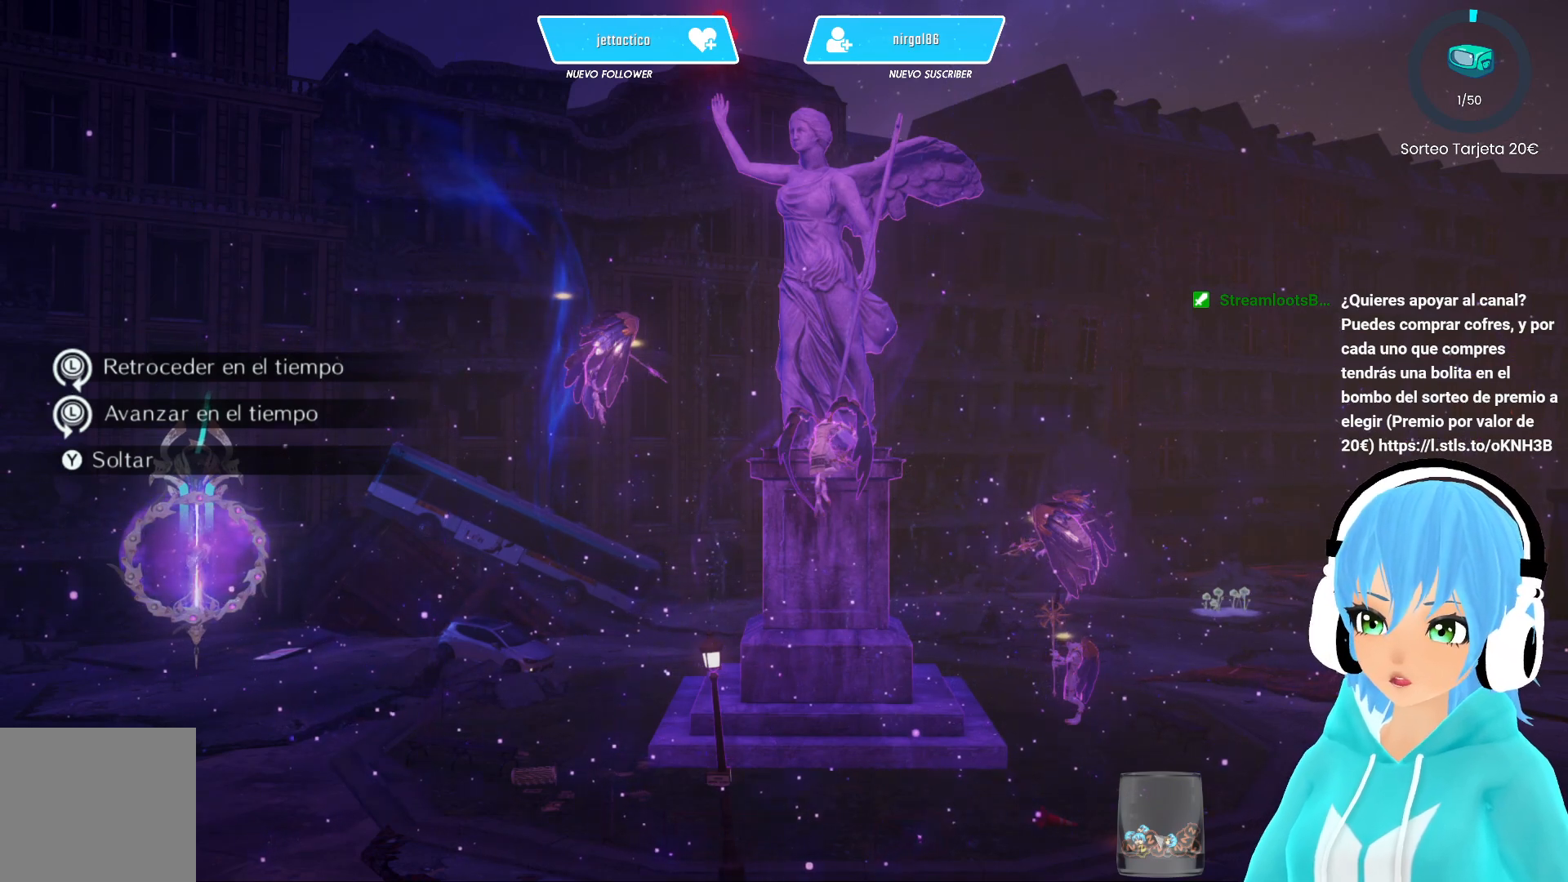
{"buttons": [], "left_stick": "up-left", "right_stick": "center", "events": [[150, "left_stick", "left"], [300, "left_stick", "up-left"]]}
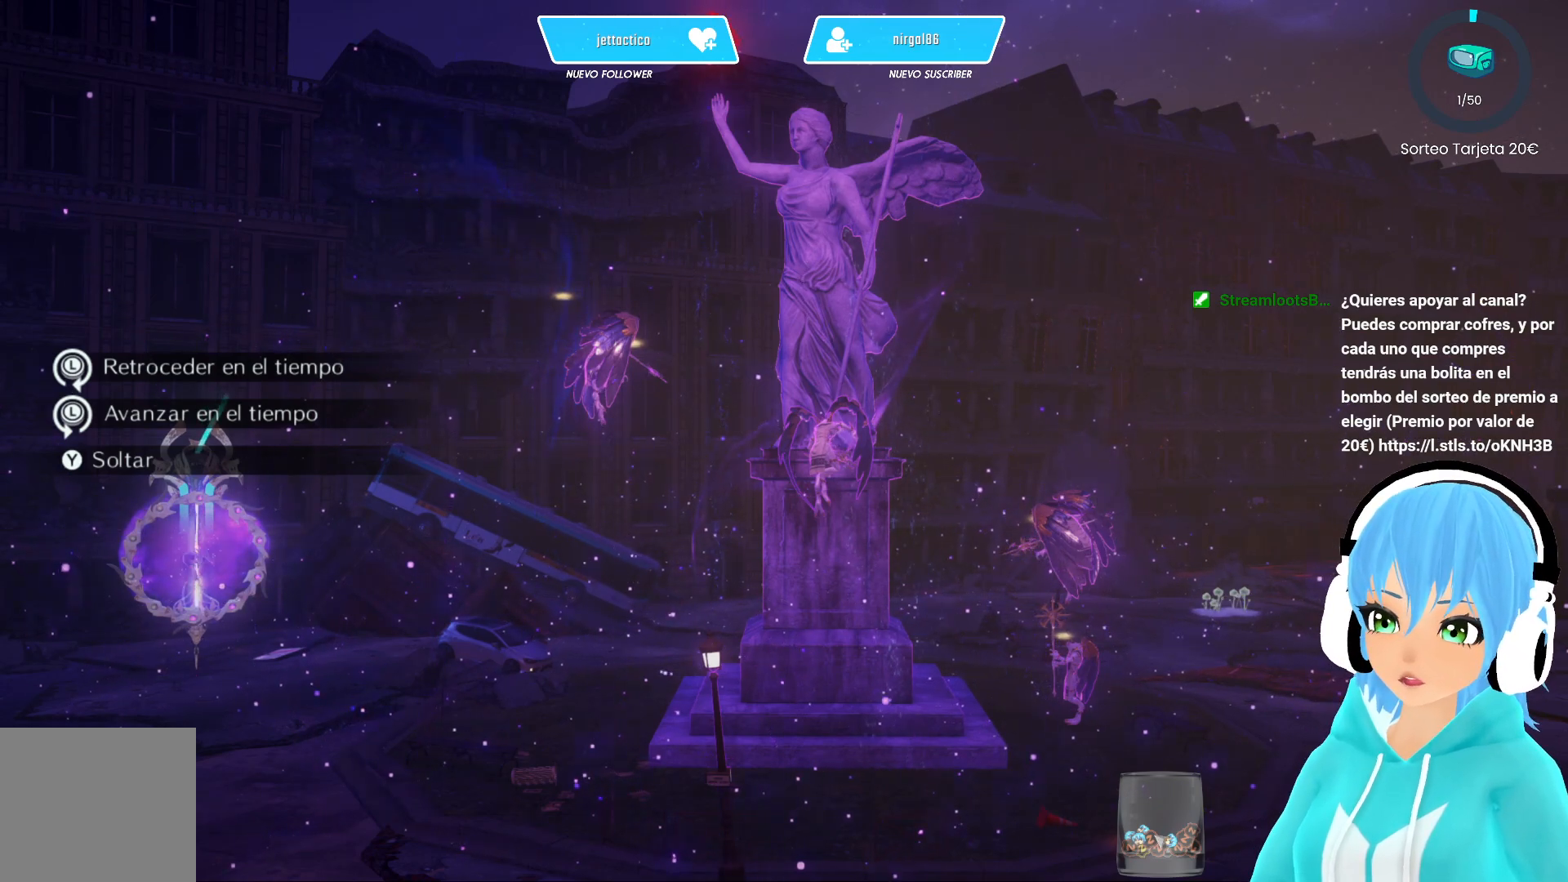
{"buttons": [], "left_stick": "center", "right_stick": "center", "events": [[217, "left_stick", "up"], [433, "left_stick", "center"]]}
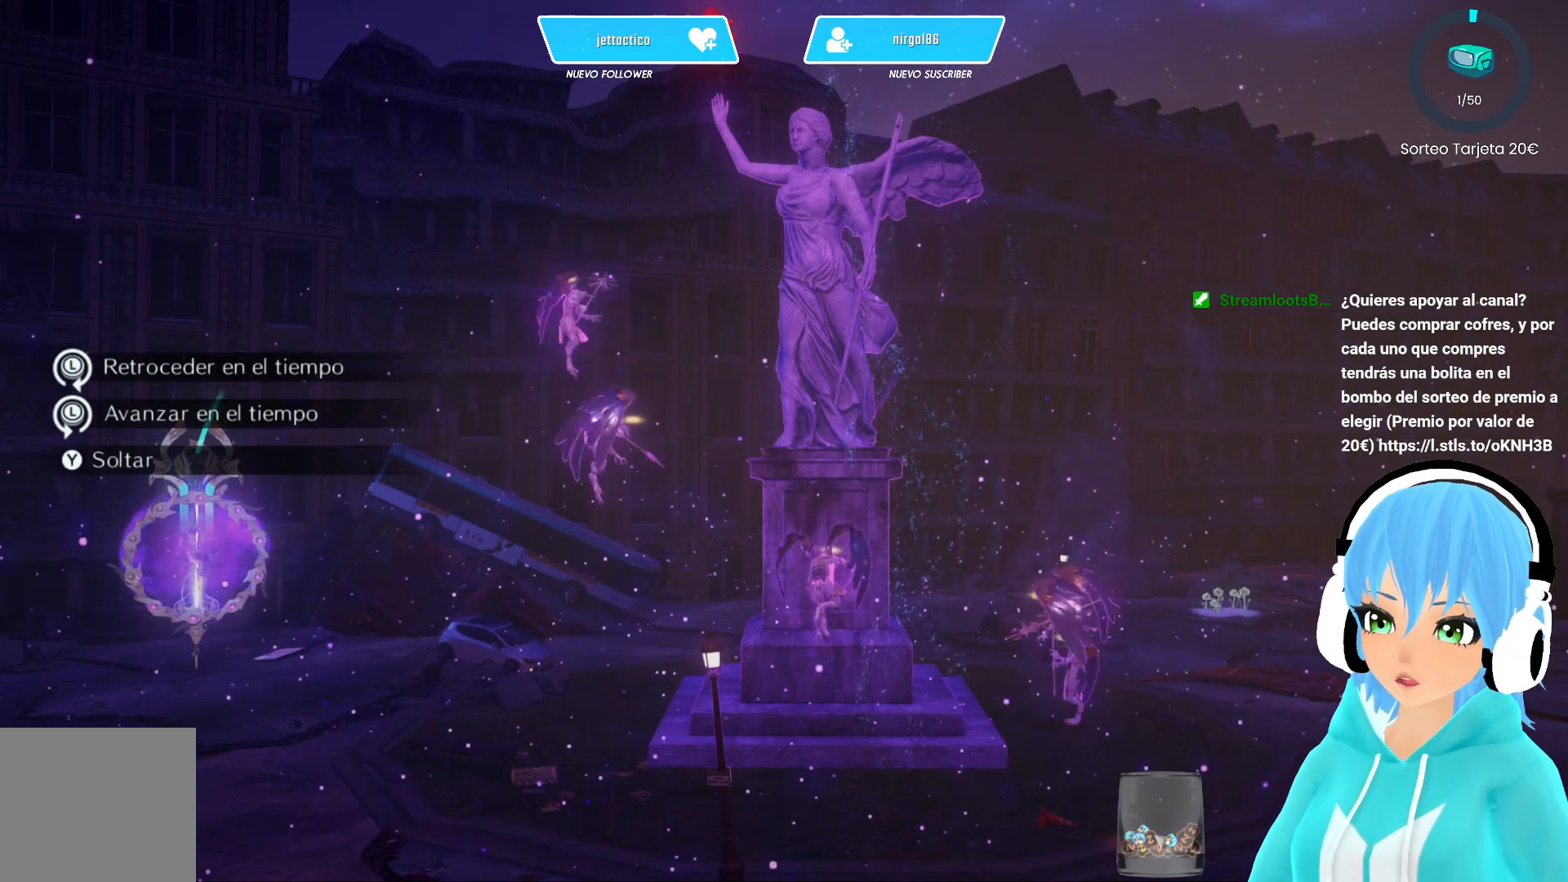
{"buttons": [], "left_stick": "center", "right_stick": "center", "events": []}
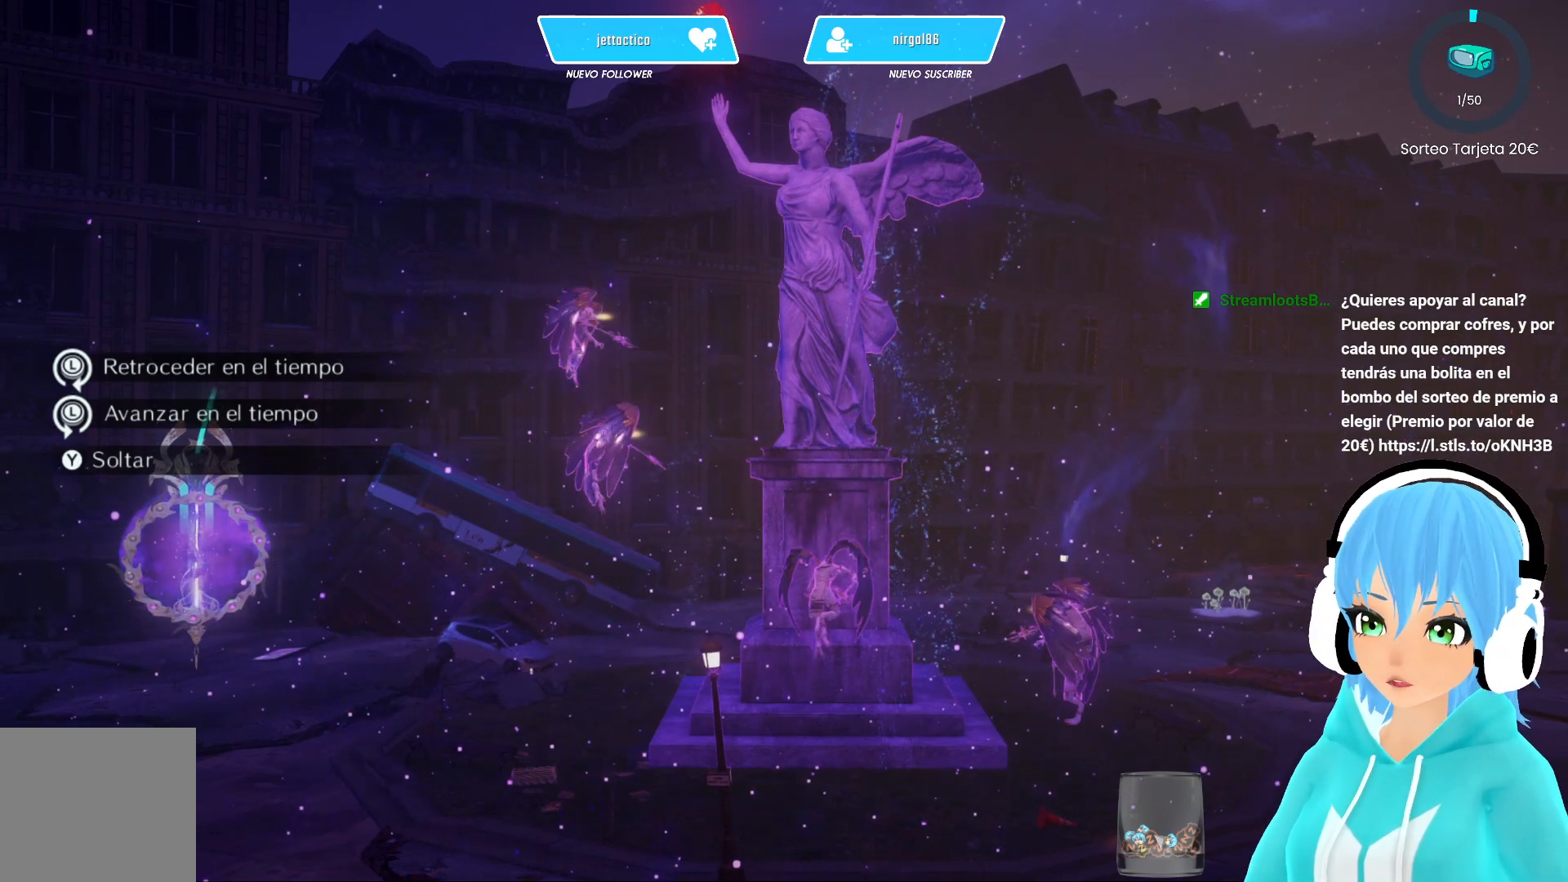
{"buttons": [], "left_stick": "center", "right_stick": "center", "events": []}